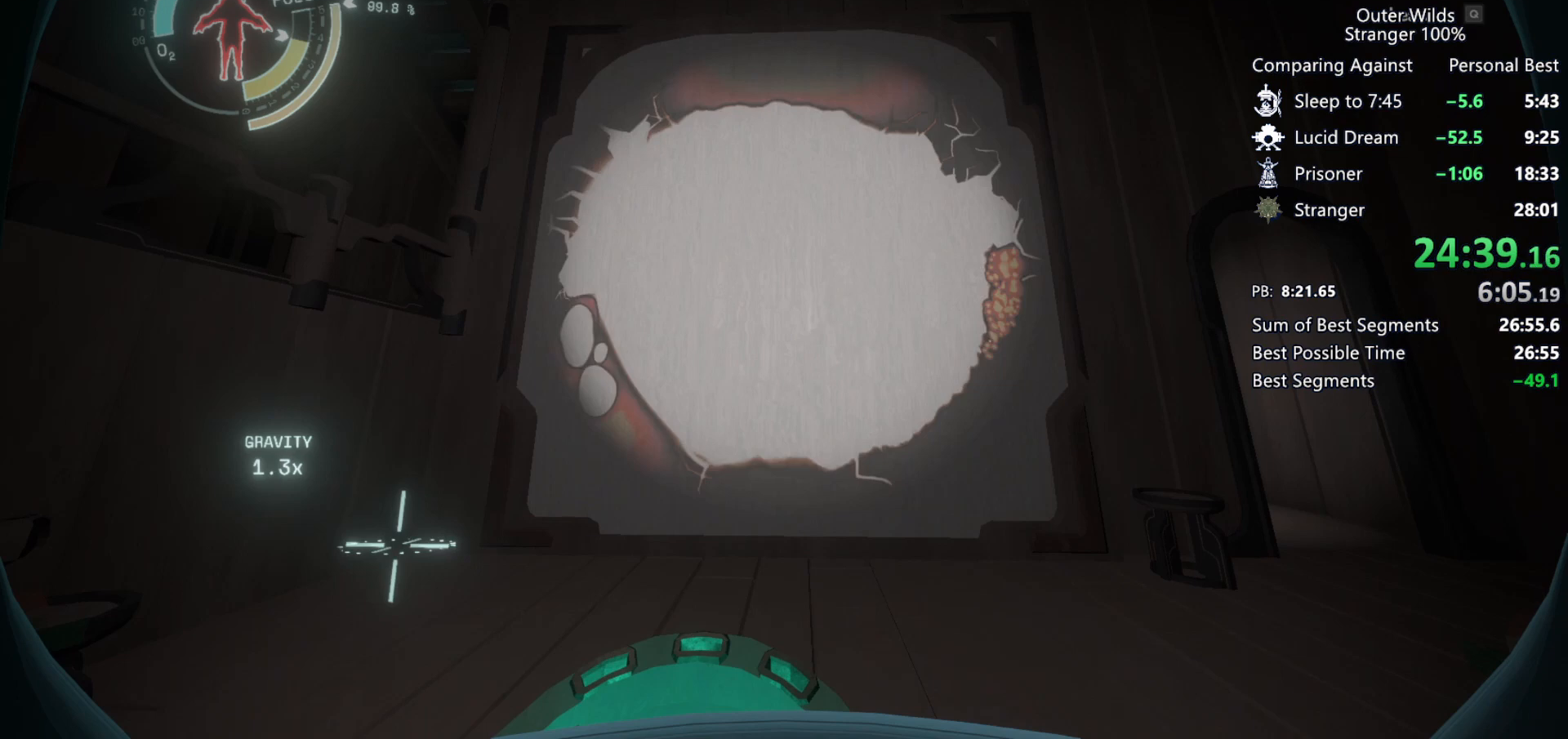
Gameplay with keyboard and mouse; each line is a JSON object with the keys and mouse buttons held at the frame after it. "events" lists presses ("down") and releases ("up") of "a", "ctrl", "d", "e", "f", "q", "r", "s", "shift", "space", "tab", "w", "mouse_left", "mouse_wheel", "mouse_right", "mouse_mb4" and "mouse_mb5" between this image and that frame as [ms after this image, input, new state], when the widget could be followed in between. "mouse_left", "mouse_wheel", "mouse_right", "mouse_mb4", "mouse_mb5" = the "left", "wheel", "right", "mb4", "mb5" buttons of the "mouse" list. No other keys are recorded. "wheel" means that the mouse wheel is clicked or scrolled. Mouse movement is not recorded.
{"keys": [], "mouse": [], "events": [[33, "mouse_right", "down"], [100, "mouse_right", "up"], [133, "mouse_right", "down"], [200, "mouse_right", "up"], [233, "mouse_right", "down"], [300, "mouse_right", "up"], [333, "mouse_right", "down"], [400, "mouse_right", "up"], [433, "mouse_right", "down"], [467, "mouse_right", "up"]]}
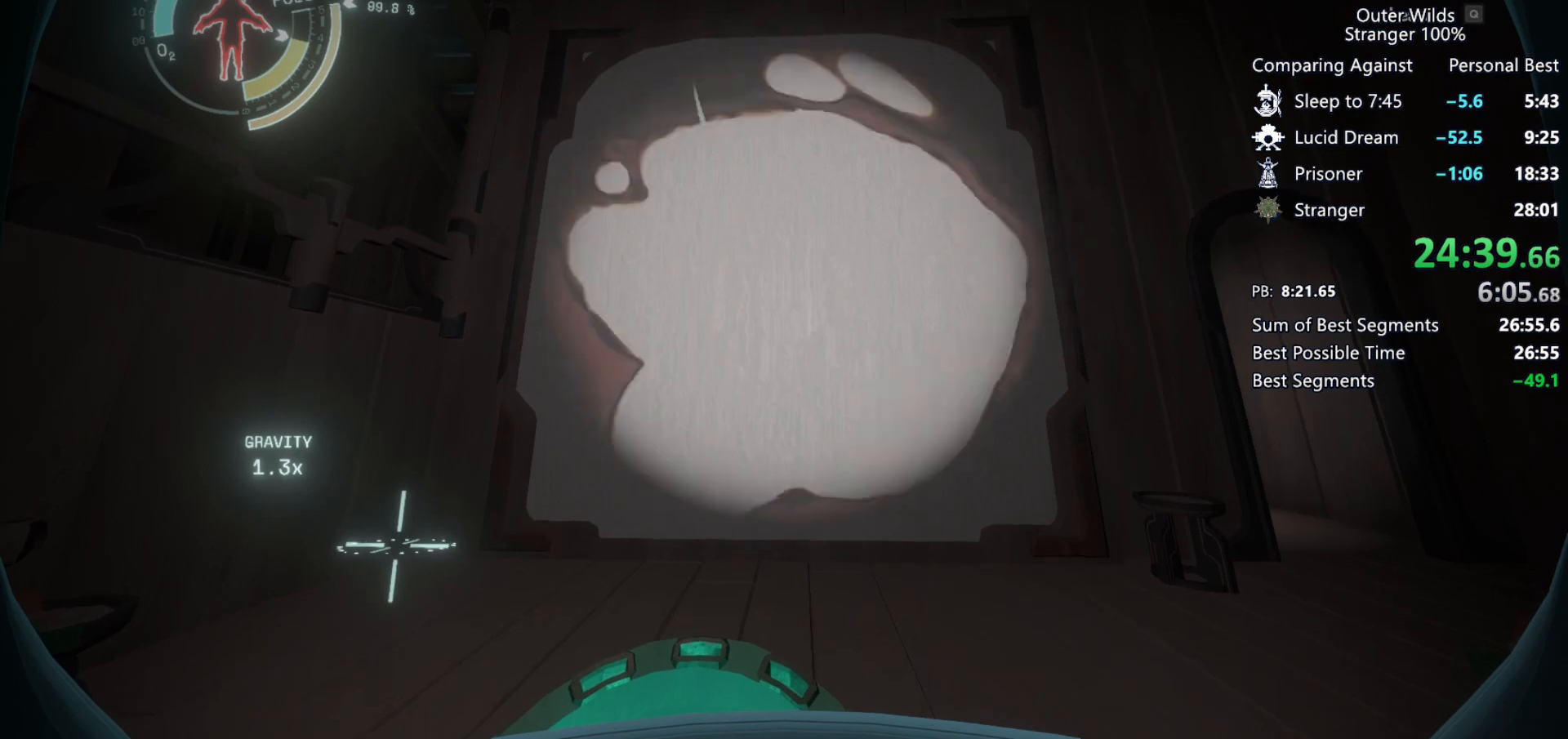
{"keys": [], "mouse": [], "events": [[33, "mouse_right", "down"], [67, "mouse_right", "up"], [100, "mouse_right", "down"], [167, "mouse_right", "up"], [233, "mouse_right", "down"], [300, "mouse_right", "up"], [333, "mouse_right", "down"], [400, "mouse_right", "up"], [467, "mouse_right", "down"], [500, "mouse_right", "up"]]}
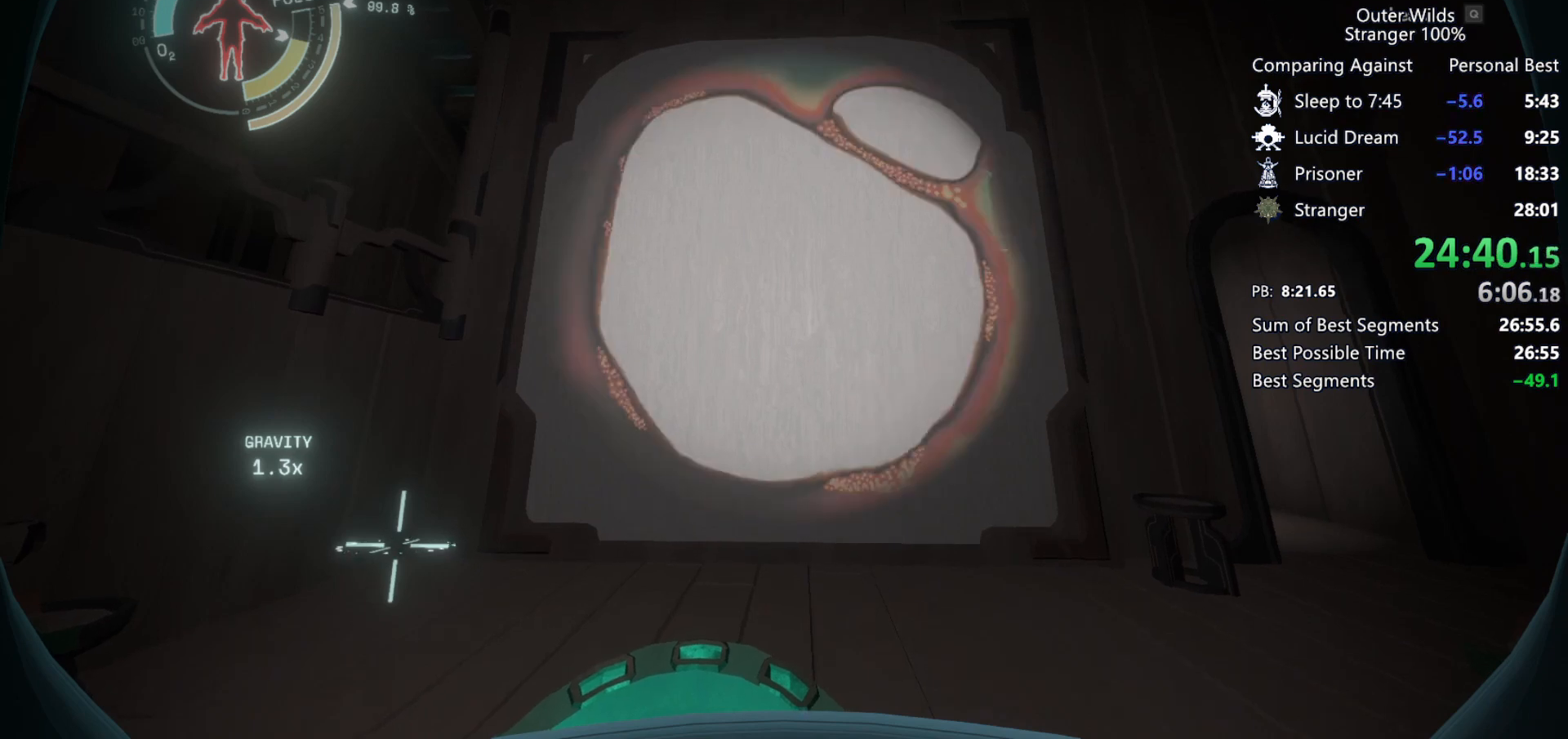
{"keys": [], "mouse": [], "events": [[33, "mouse_right", "down"], [100, "mouse_right", "up"], [167, "mouse_right", "down"], [200, "mouse_right", "up"], [233, "mouse_right", "down"], [300, "mouse_right", "up"], [333, "mouse_right", "down"], [400, "mouse_right", "up"], [433, "mouse_right", "down"], [500, "mouse_right", "up"]]}
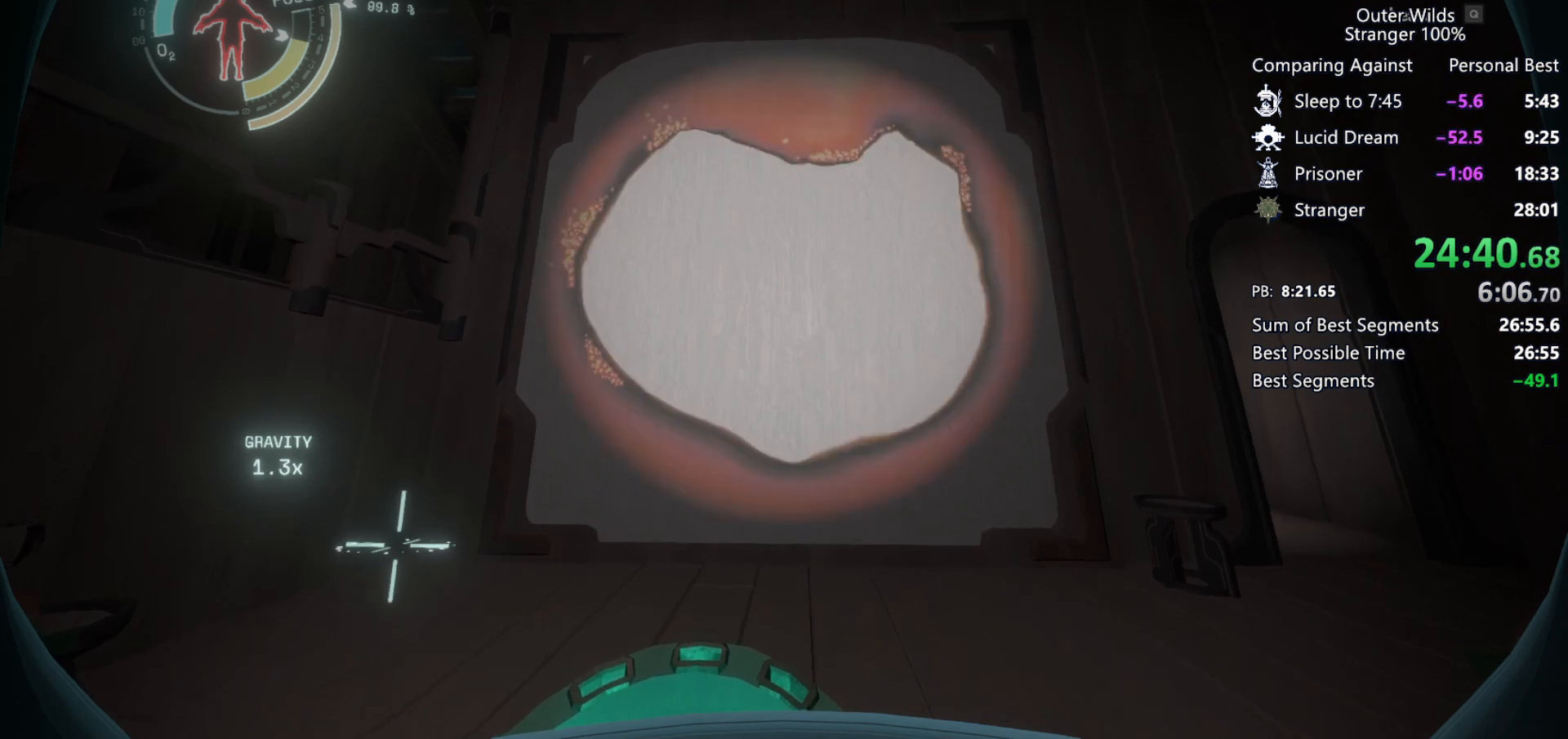
{"keys": [], "mouse": [], "events": [[67, "mouse_right", "down"], [100, "mouse_right", "up"], [133, "mouse_right", "down"], [200, "mouse_right", "up"], [233, "mouse_right", "down"], [300, "mouse_right", "up"], [367, "mouse_right", "down"], [500, "mouse_right", "up"]]}
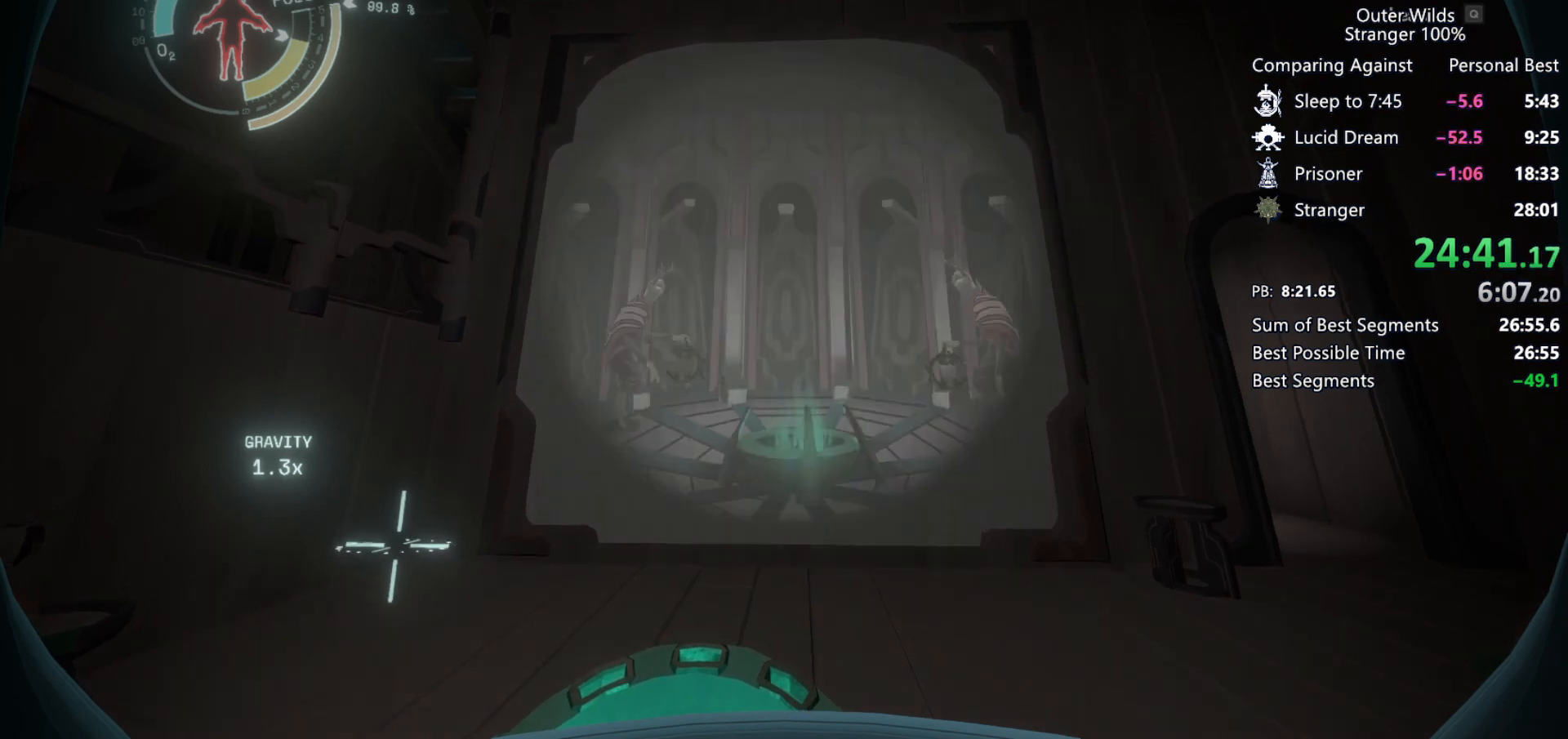
{"keys": [], "mouse": [], "events": [[67, "mouse_right", "down"], [133, "mouse_right", "up"], [167, "mouse_right", "down"], [200, "mouse_right", "up"], [267, "mouse_right", "down"], [400, "mouse_right", "up"], [433, "mouse_right", "down"], [500, "mouse_right", "up"]]}
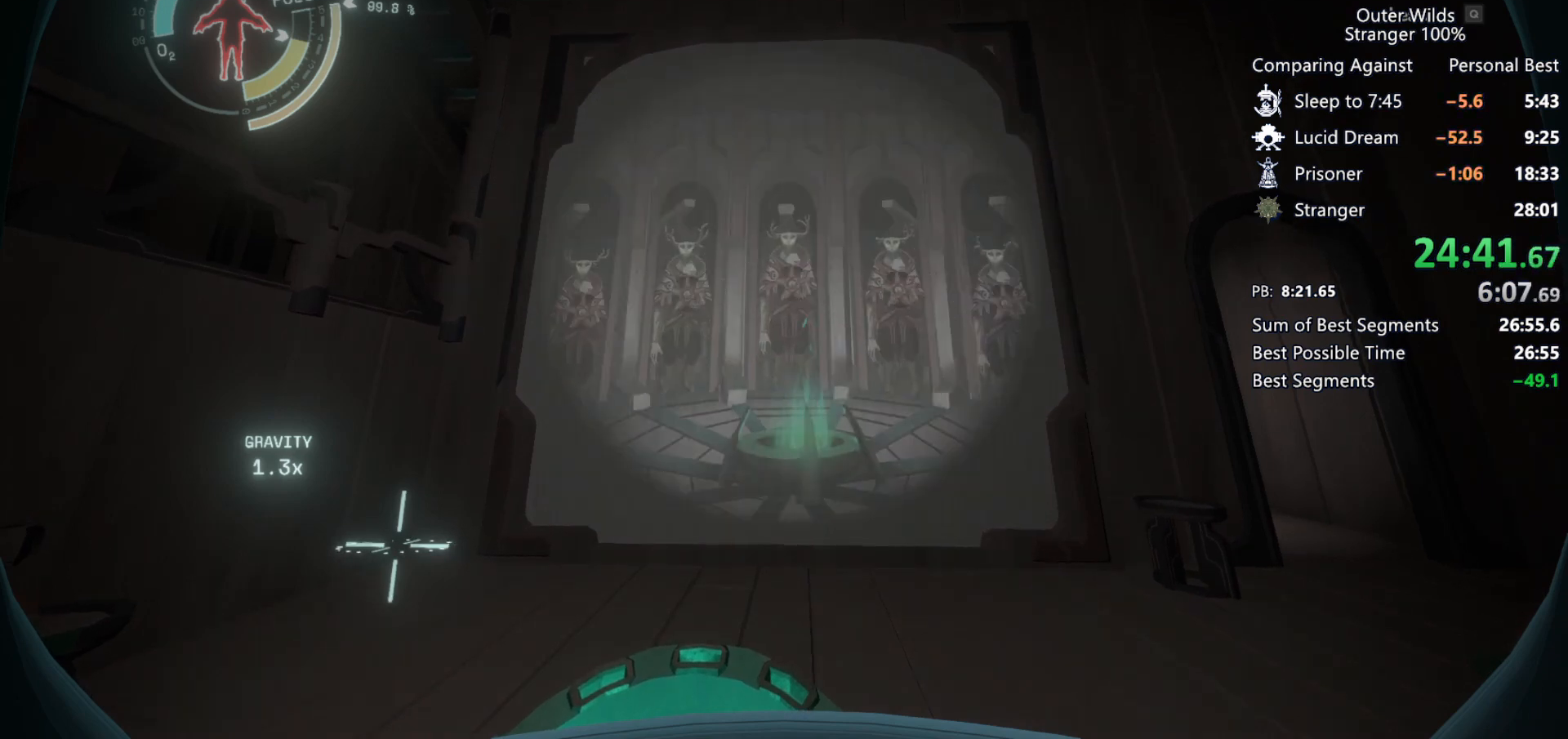
{"keys": [], "mouse": [], "events": [[67, "mouse_right", "down"], [133, "mouse_right", "up"], [167, "mouse_right", "down"], [233, "mouse_right", "up"], [267, "mouse_right", "down"], [300, "mouse_right", "up"], [367, "mouse_right", "down"], [433, "mouse_right", "up"], [467, "mouse_right", "down"], [500, "mouse_right", "up"]]}
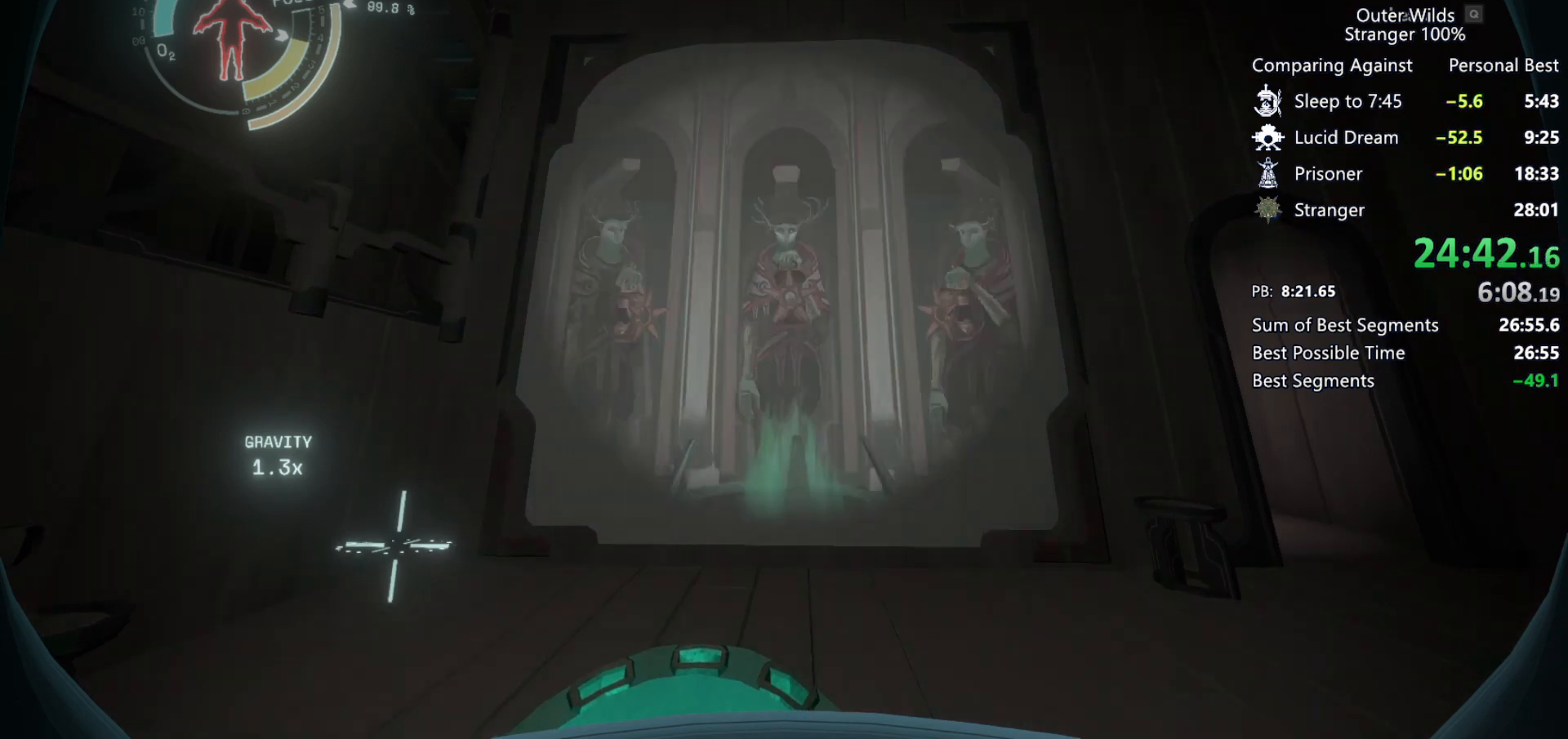
{"keys": [], "mouse": ["right"], "events": [[67, "mouse_right", "down"], [133, "mouse_right", "up"], [200, "mouse_right", "down"], [300, "mouse_right", "up"], [367, "mouse_right", "down"], [400, "mouse_right", "up"], [500, "mouse_right", "down"]]}
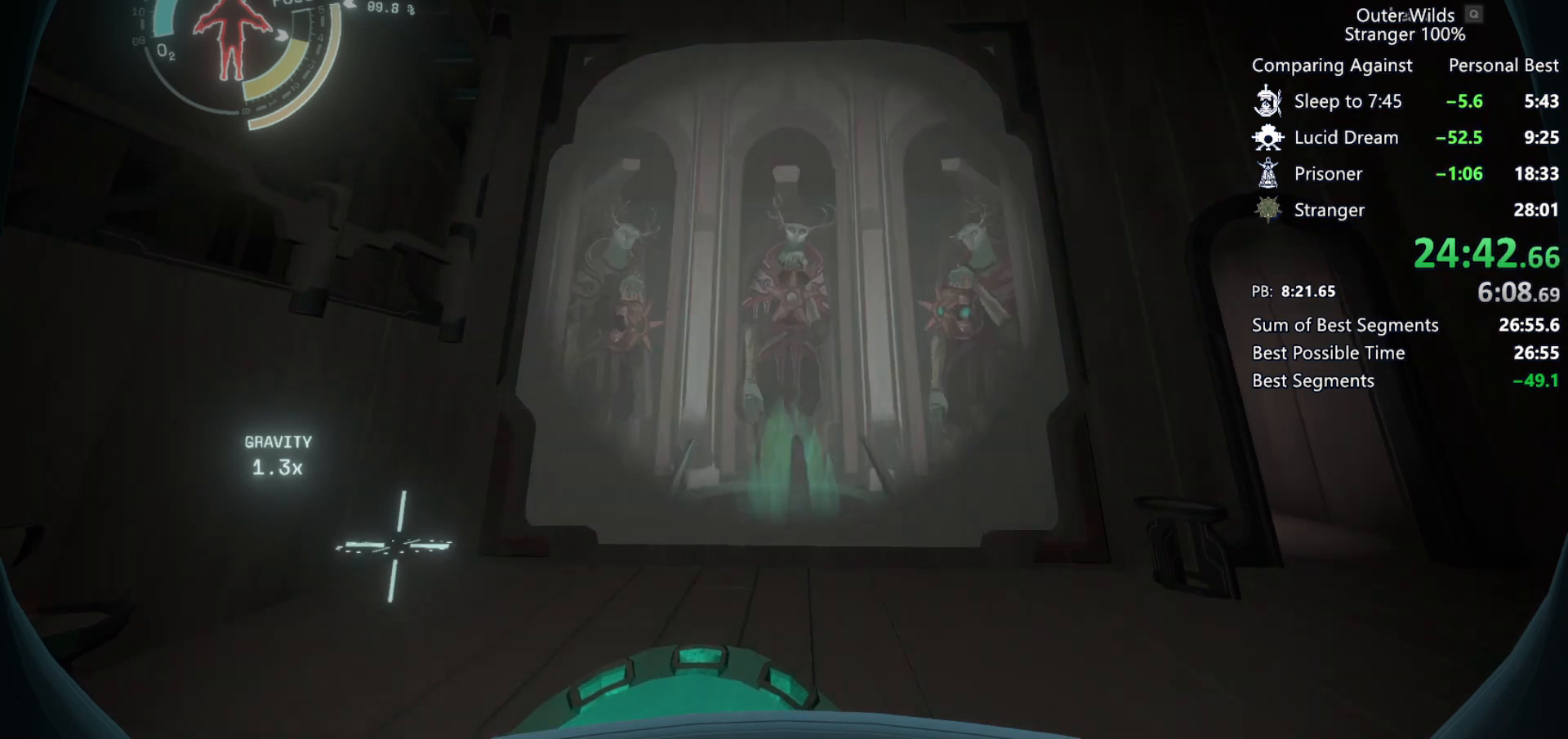
{"keys": [], "mouse": [], "events": [[67, "mouse_right", "up"], [233, "mouse_right", "down"], [300, "mouse_right", "up"], [400, "mouse_right", "down"], [433, "mouse_right", "up"]]}
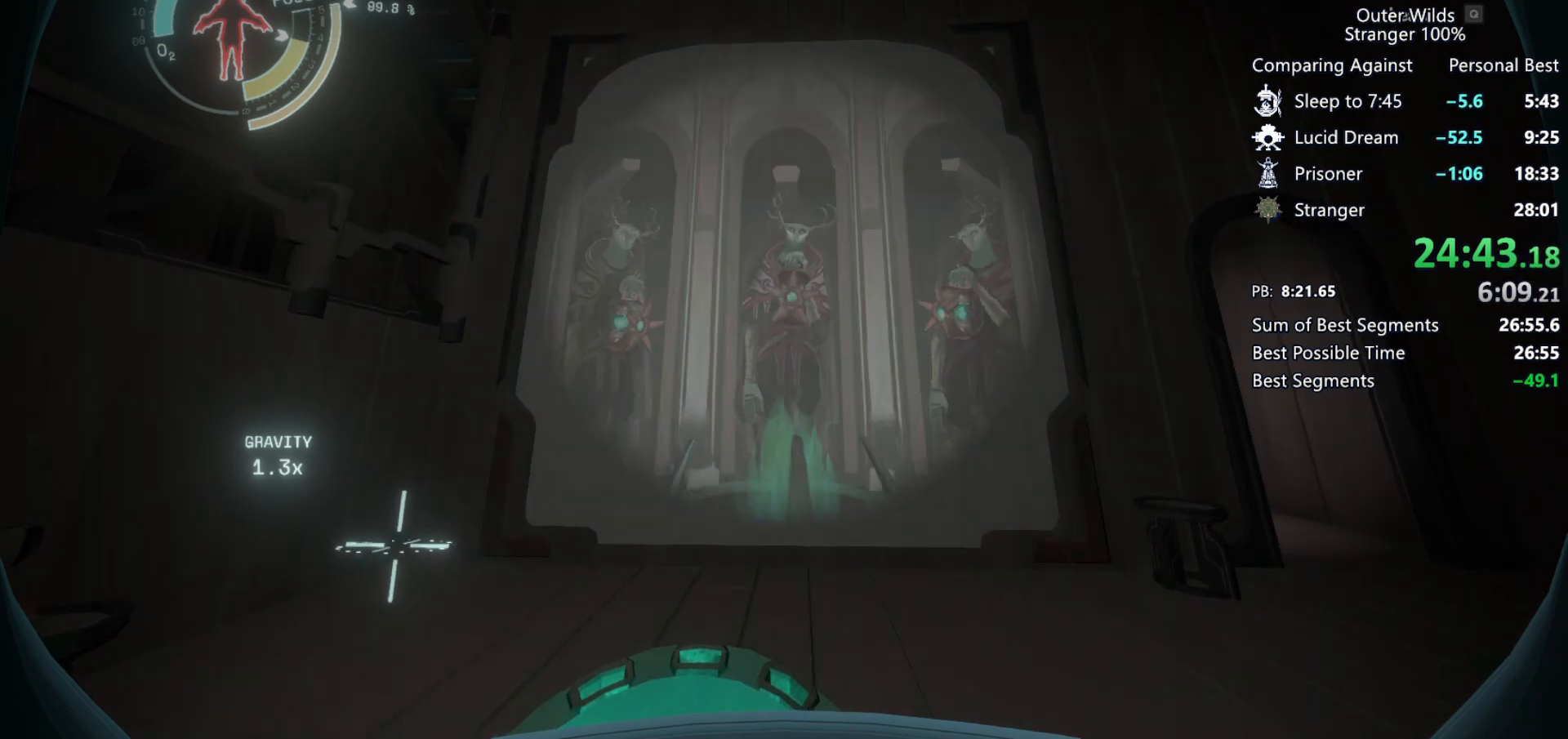
{"keys": [], "mouse": [], "events": [[33, "mouse_right", "down"], [67, "mouse_right", "up"], [167, "mouse_right", "down"], [200, "mouse_right", "up"], [300, "mouse_right", "down"], [333, "mouse_right", "up"], [433, "mouse_right", "down"], [500, "mouse_right", "up"]]}
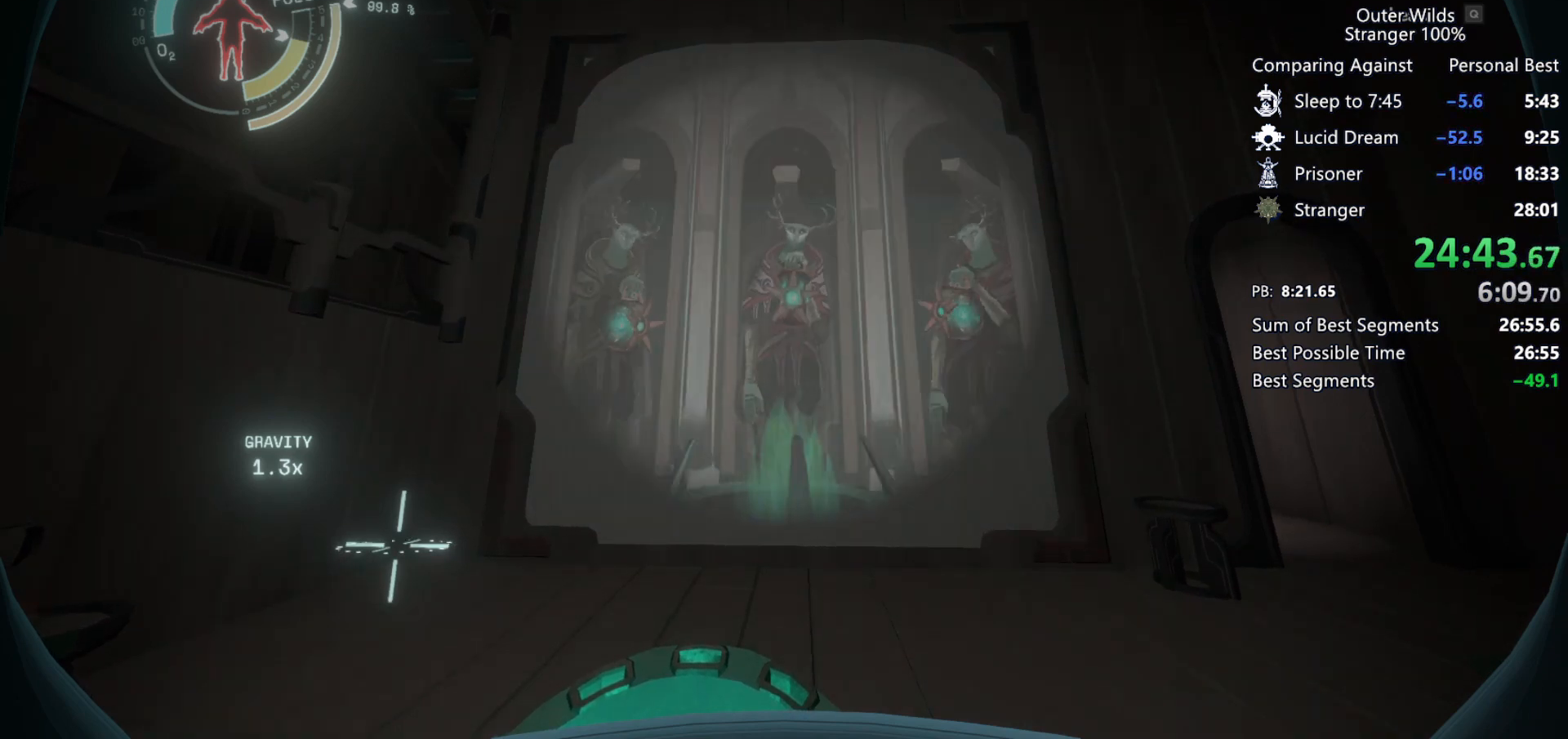
{"keys": [], "mouse": [], "events": [[200, "mouse_right", "down"], [267, "mouse_right", "up"], [333, "mouse_right", "down"], [367, "mouse_right", "up"], [433, "mouse_right", "down"], [500, "mouse_right", "up"]]}
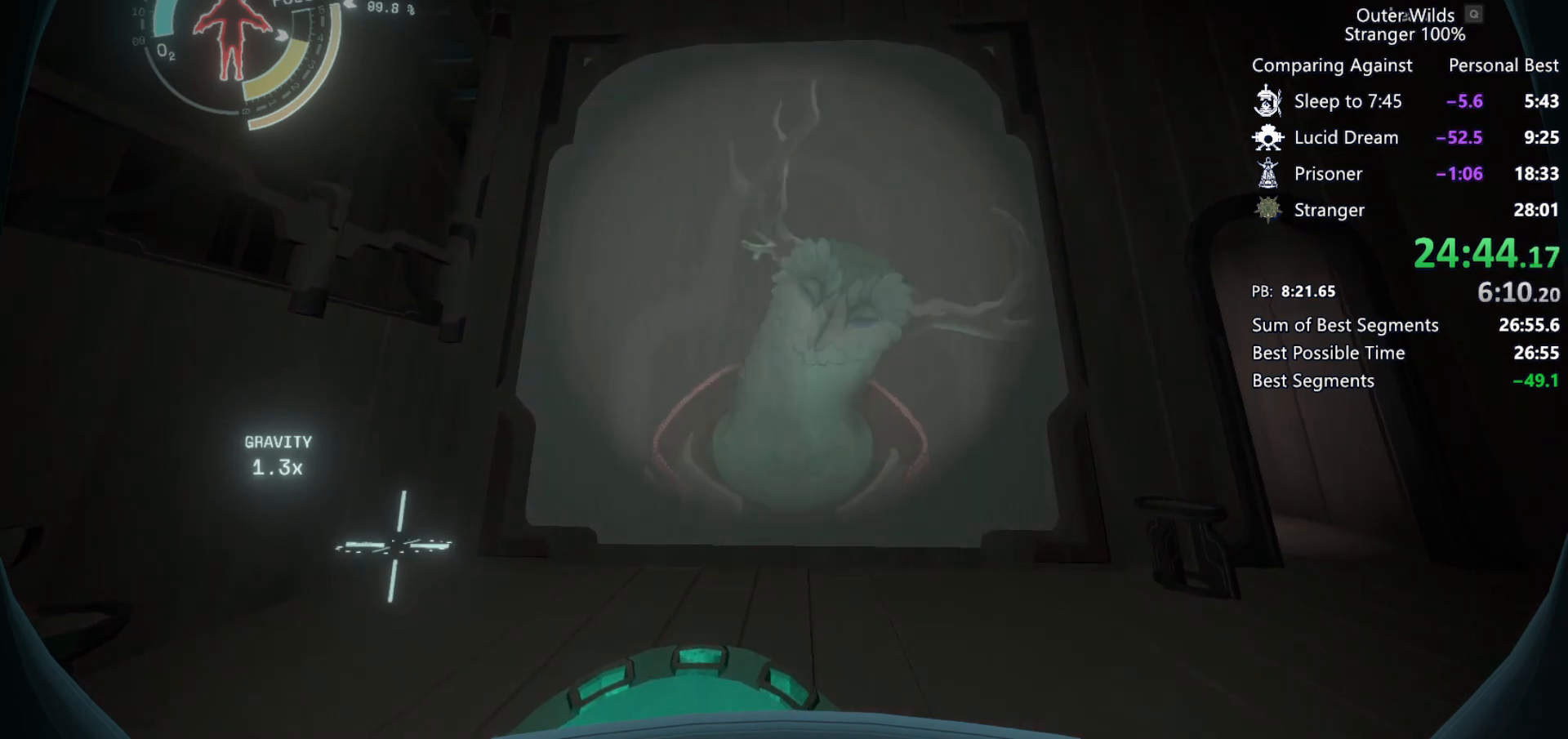
{"keys": [], "mouse": ["right"], "events": [[33, "mouse_right", "down"], [67, "mouse_right", "up"], [167, "mouse_right", "down"], [200, "mouse_right", "up"], [267, "mouse_right", "down"], [300, "mouse_right", "up"], [367, "mouse_right", "down"], [400, "mouse_right", "up"], [467, "mouse_right", "down"]]}
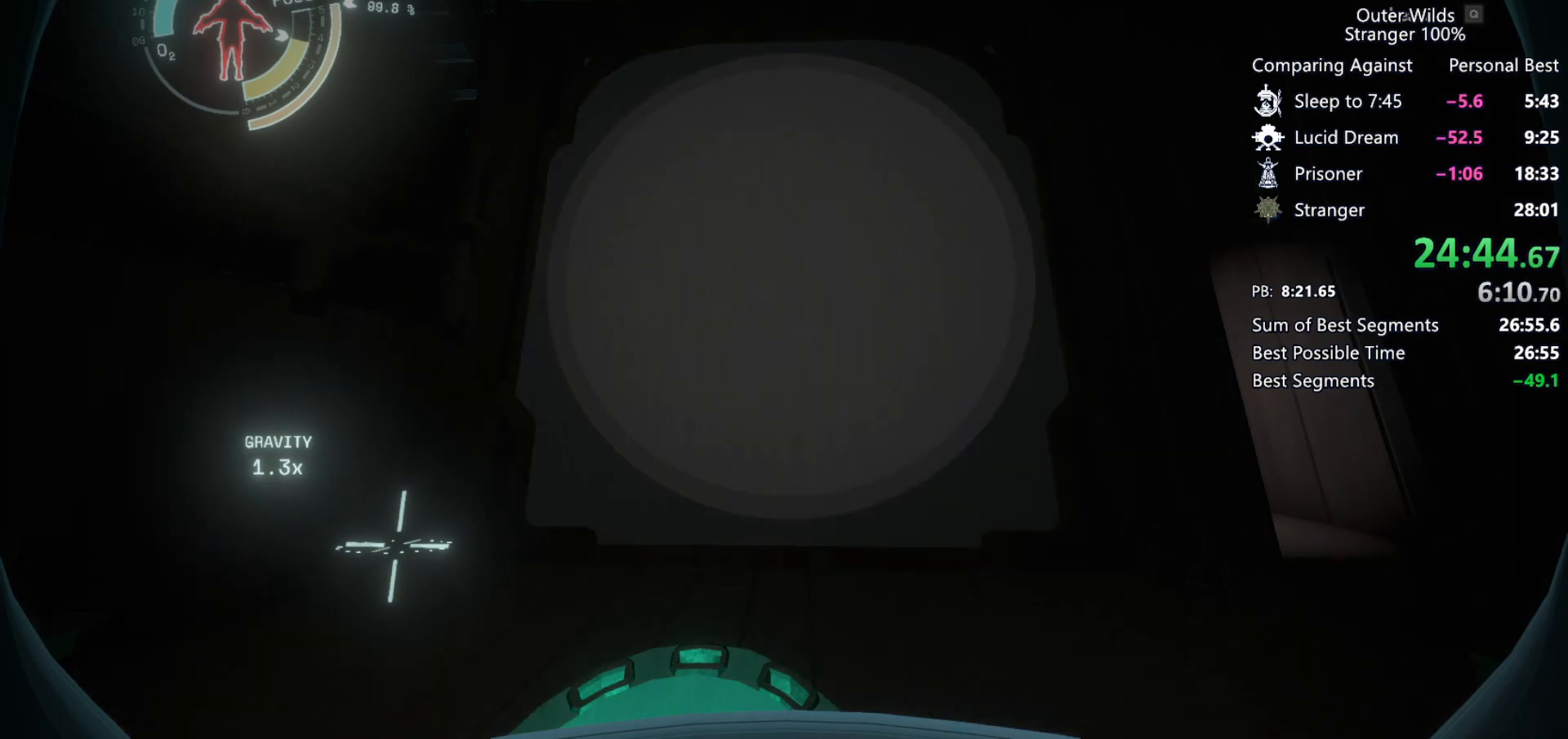
{"keys": ["q"], "mouse": [], "events": [[33, "mouse_right", "up"], [100, "mouse_right", "down"], [233, "mouse_right", "up"], [300, "mouse_right", "down"], [367, "mouse_right", "up"], [433, "q", "down"]]}
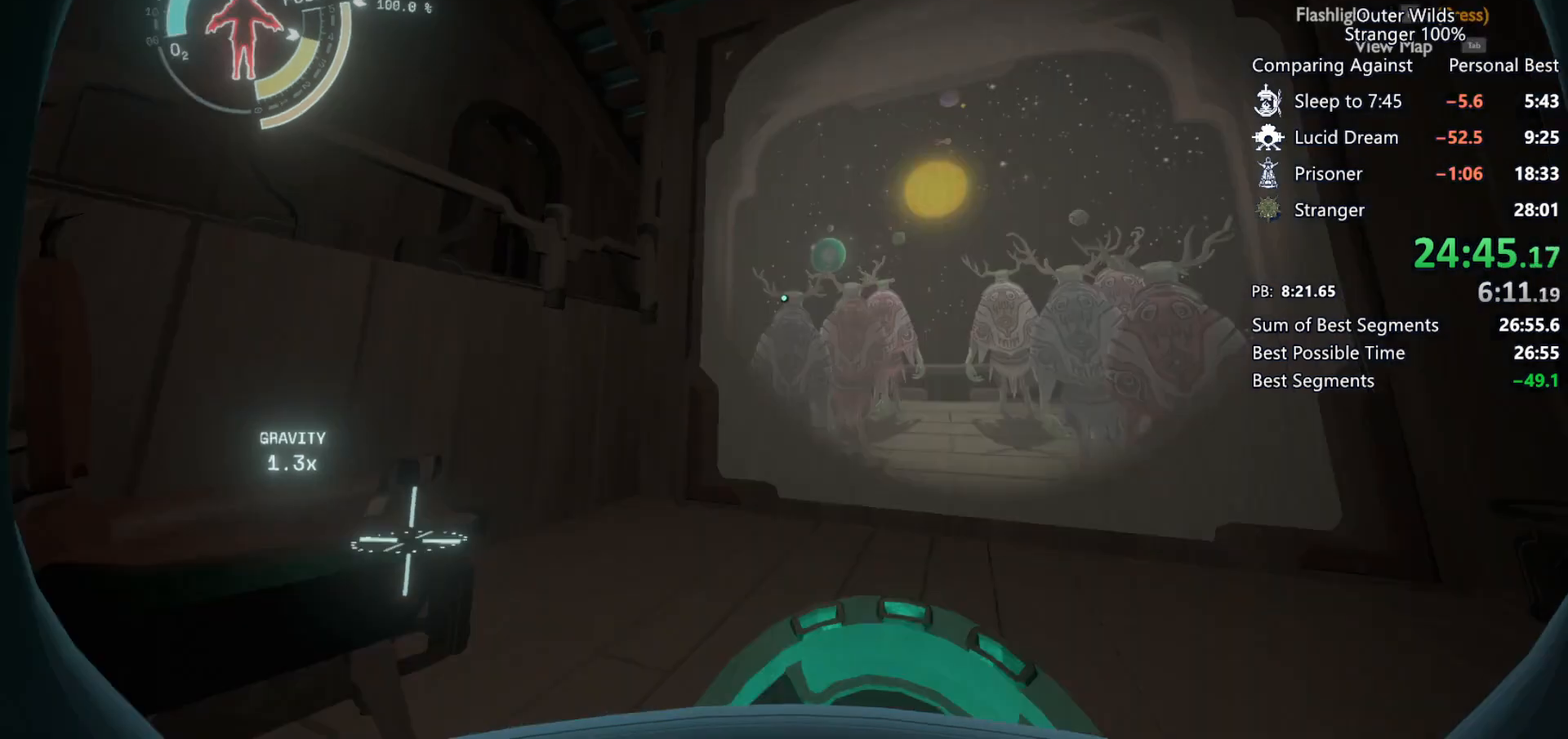
{"keys": ["shift", "space", "w"], "mouse": [], "events": [[67, "q", "up"], [100, "space", "down"], [267, "space", "up"], [267, "w", "down"], [300, "shift", "down"], [333, "space", "down"]]}
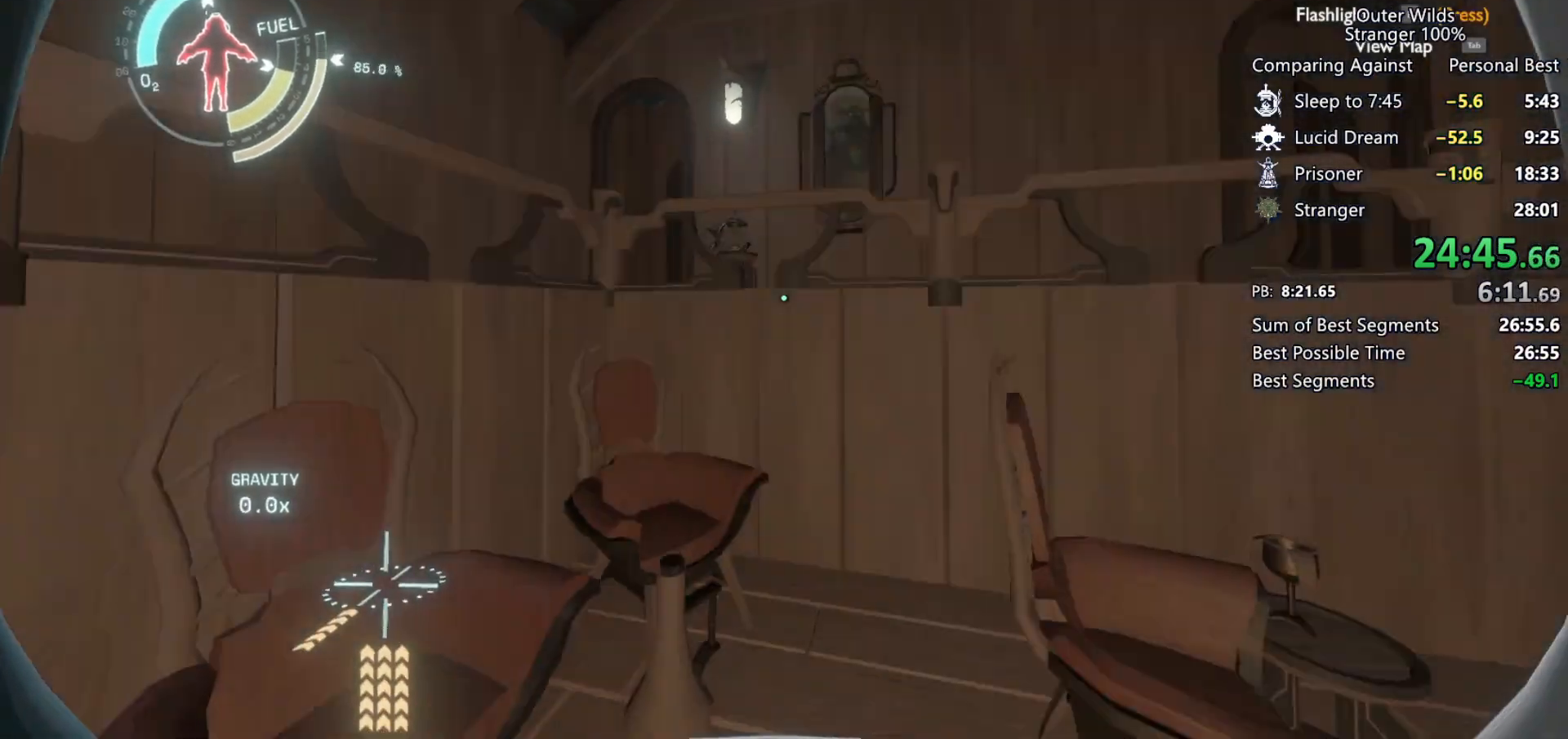
{"keys": ["shift", "w"], "mouse": [], "events": [[67, "a", "down"], [167, "space", "up"], [433, "a", "up"]]}
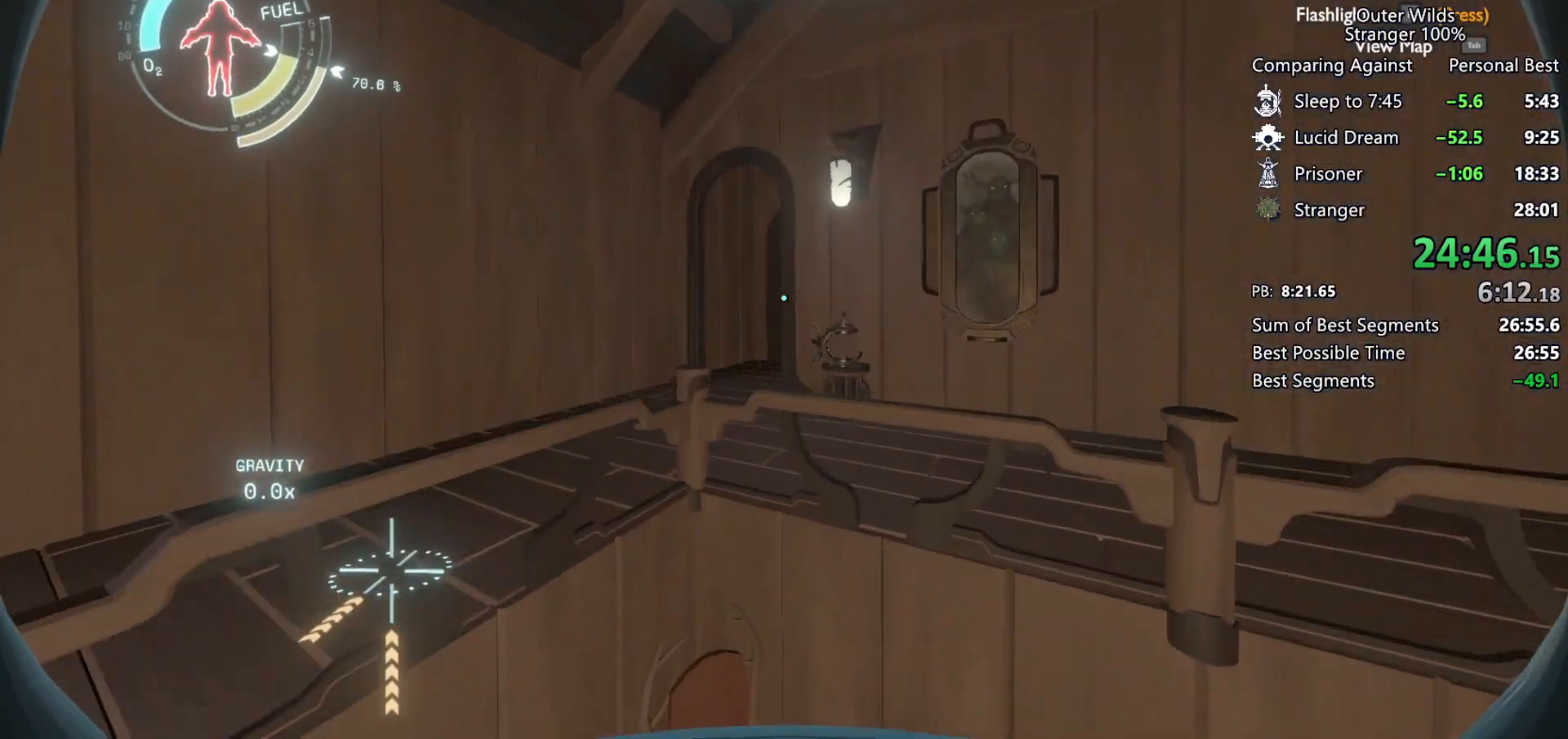
{"keys": ["a", "shift", "space", "w"], "mouse": [], "events": [[133, "space", "down"], [467, "a", "down"]]}
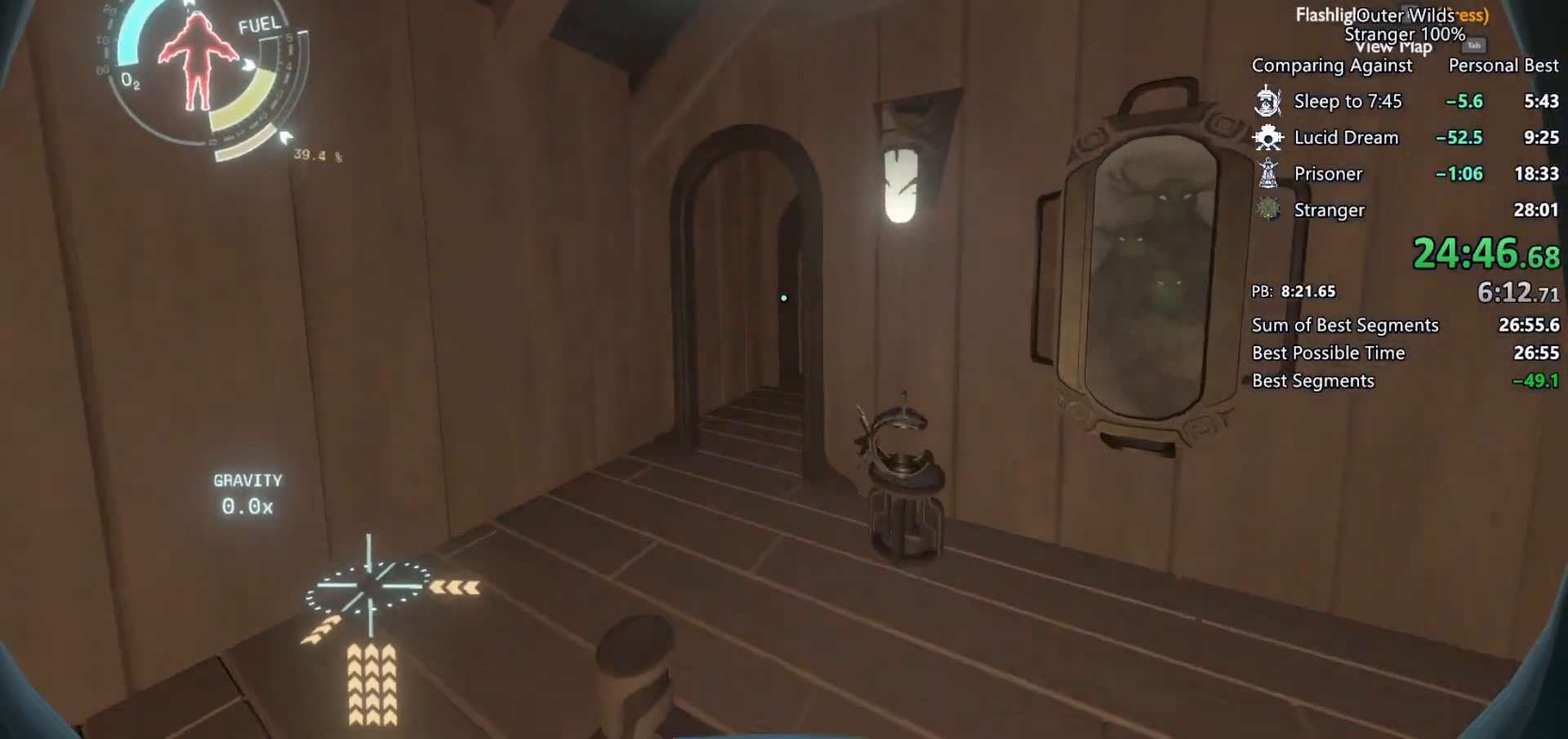
{"keys": ["w"], "mouse": [], "events": [[33, "space", "up"], [100, "a", "up"], [100, "mouse_right", "down"], [167, "mouse_right", "up"], [367, "shift", "up"]]}
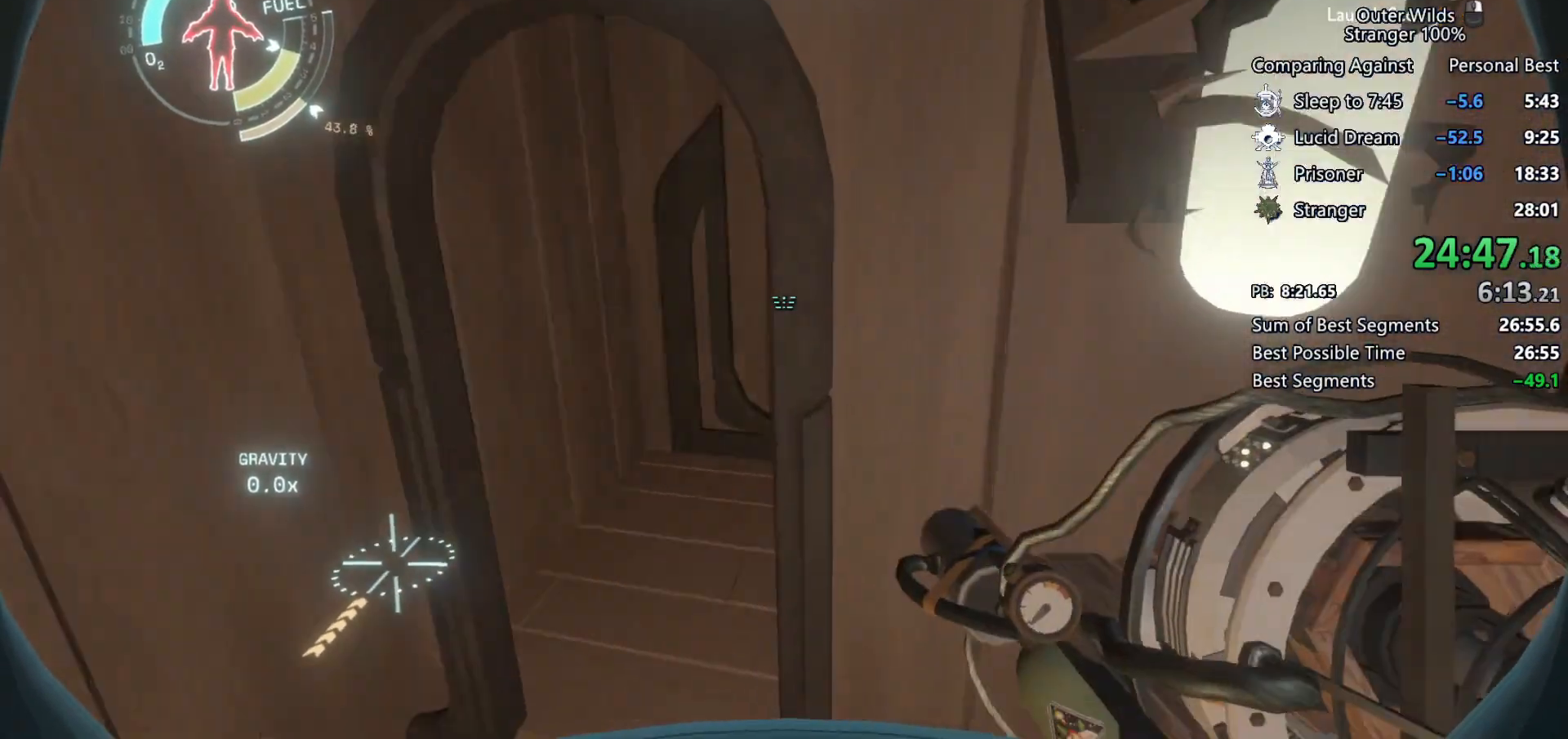
{"keys": ["w"], "mouse": [], "events": []}
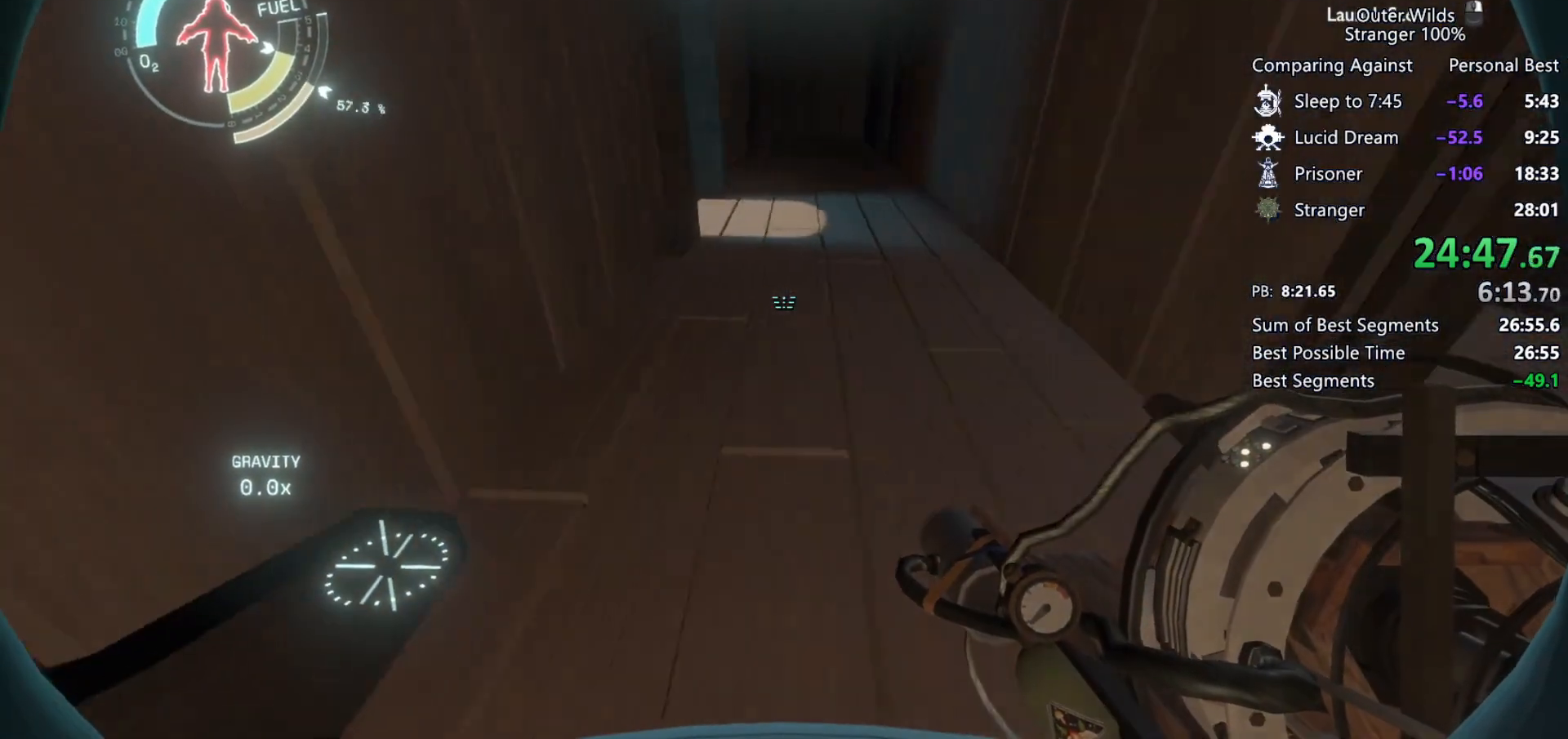
{"keys": ["w"], "mouse": [], "events": [[267, "shift", "down"], [333, "space", "down"], [433, "shift", "up"], [433, "space", "up"]]}
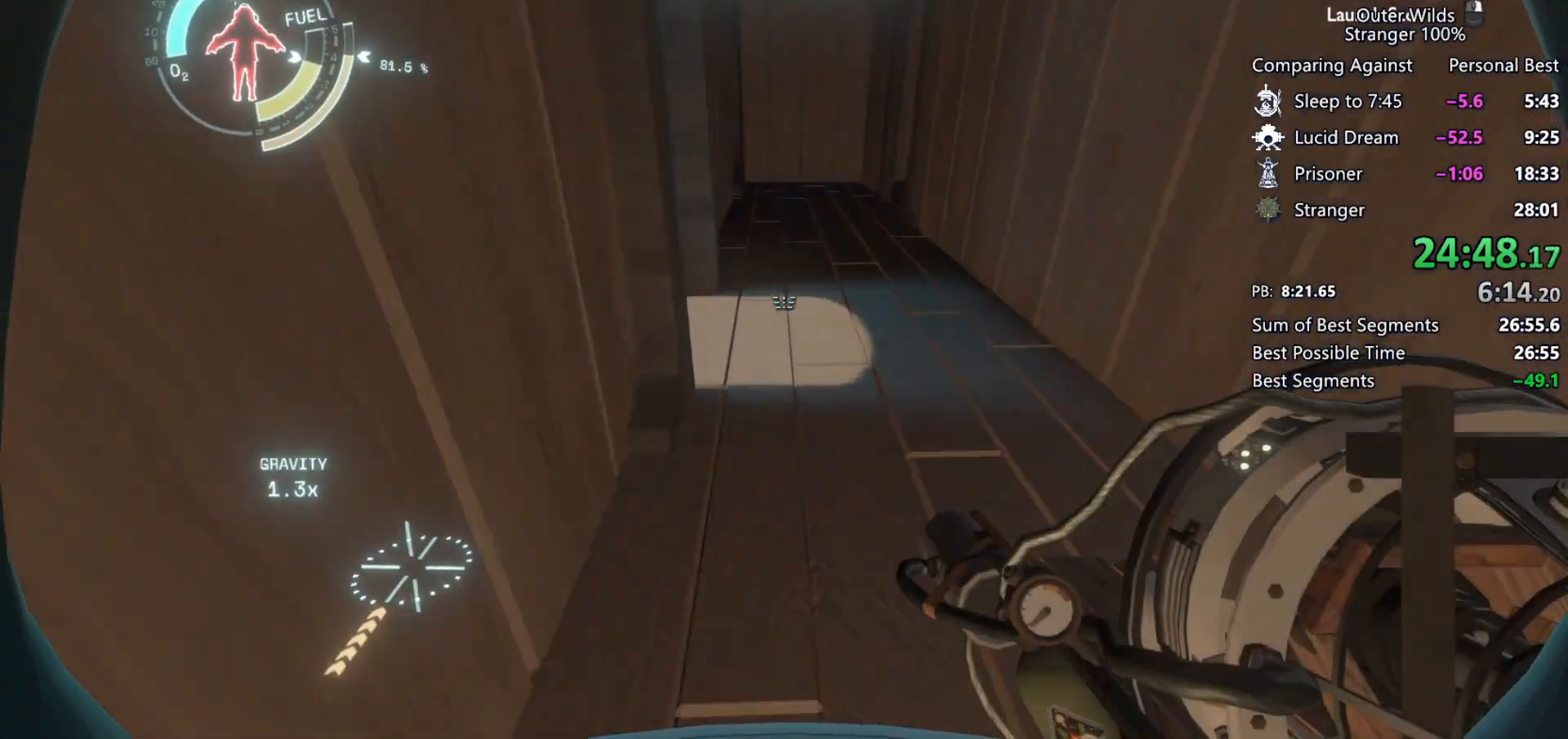
{"keys": ["w"], "mouse": [], "events": []}
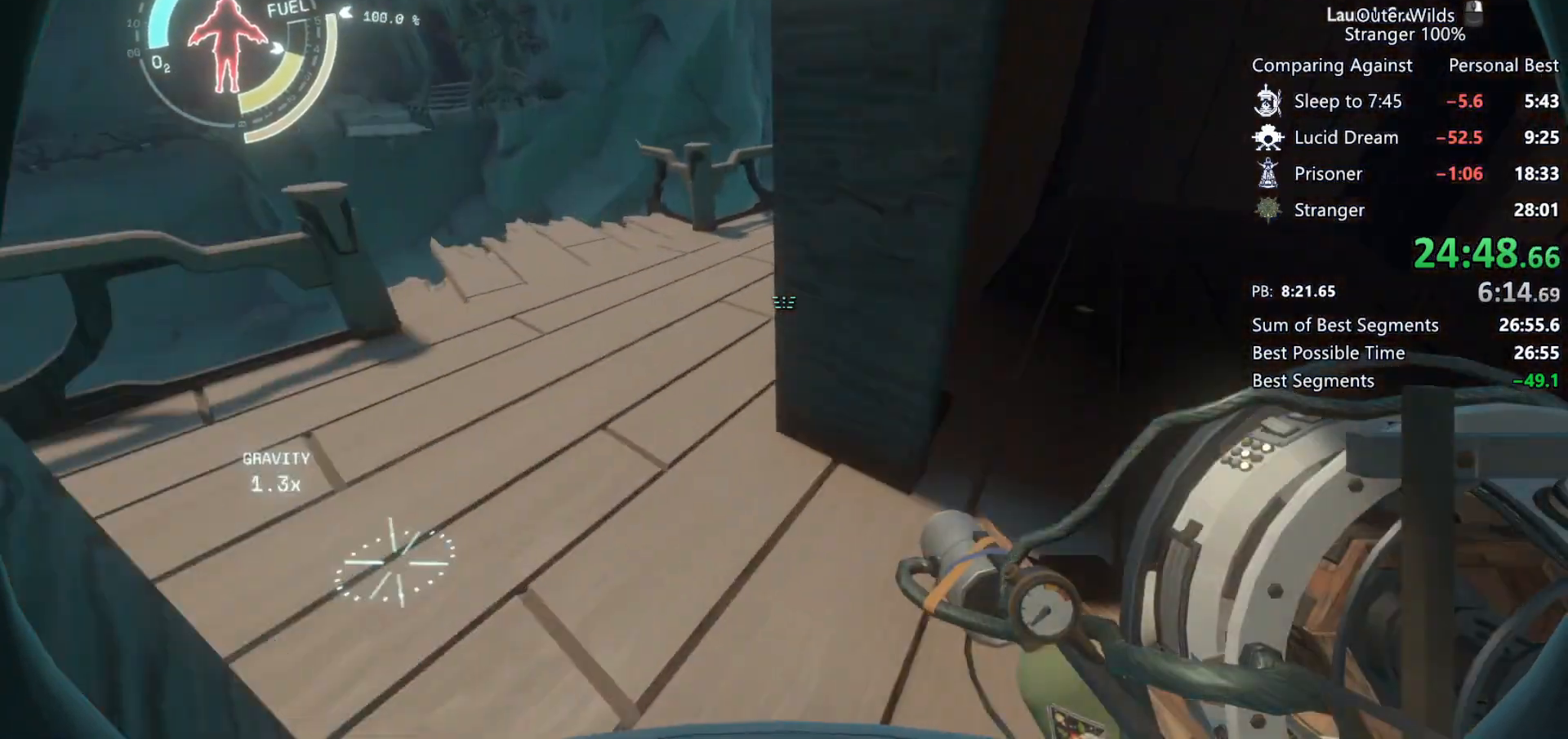
{"keys": ["w"], "mouse": [], "events": [[33, "d", "down"], [133, "d", "up"]]}
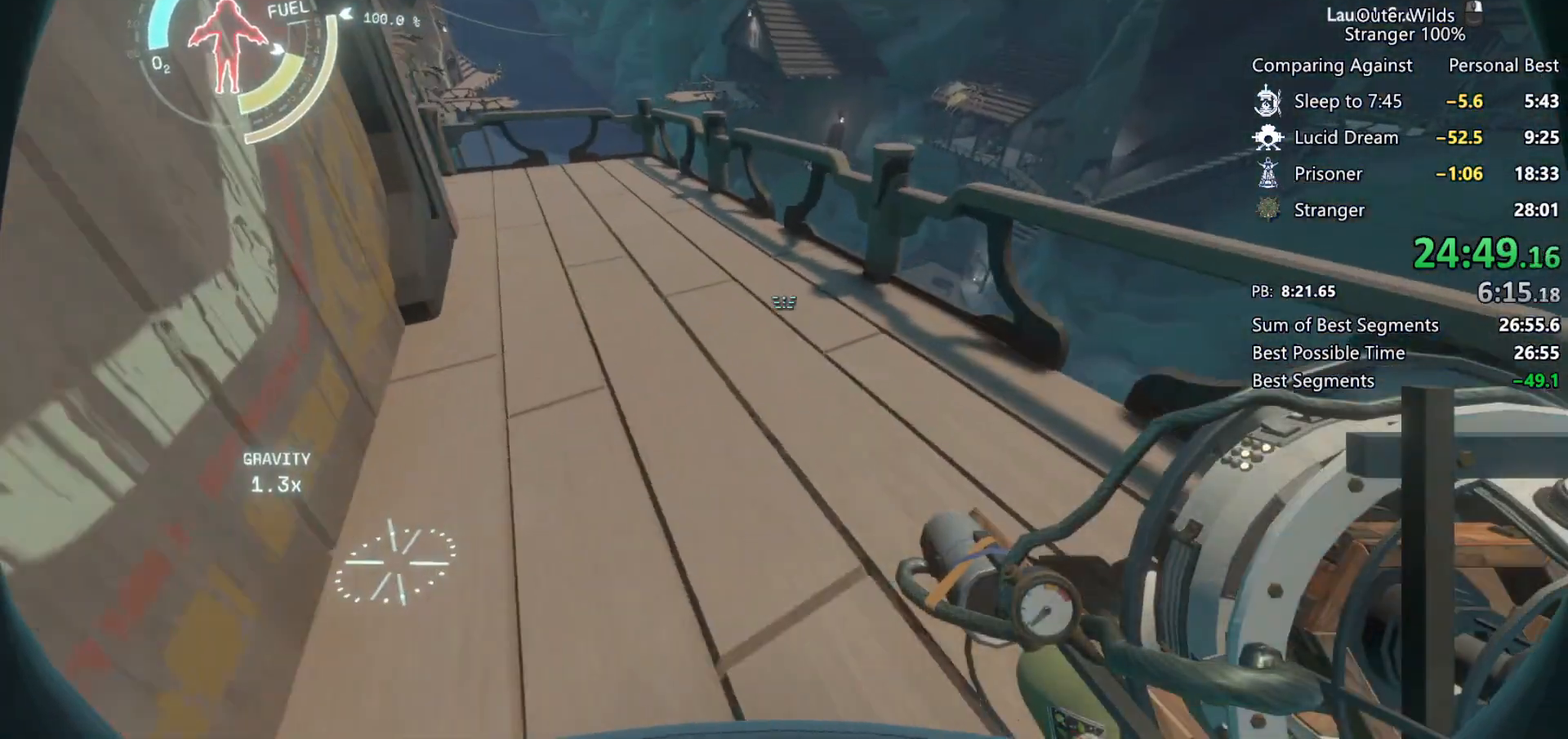
{"keys": ["shift", "space", "w"], "mouse": [], "events": [[33, "space", "down"], [267, "space", "up"], [367, "shift", "down"], [367, "space", "down"]]}
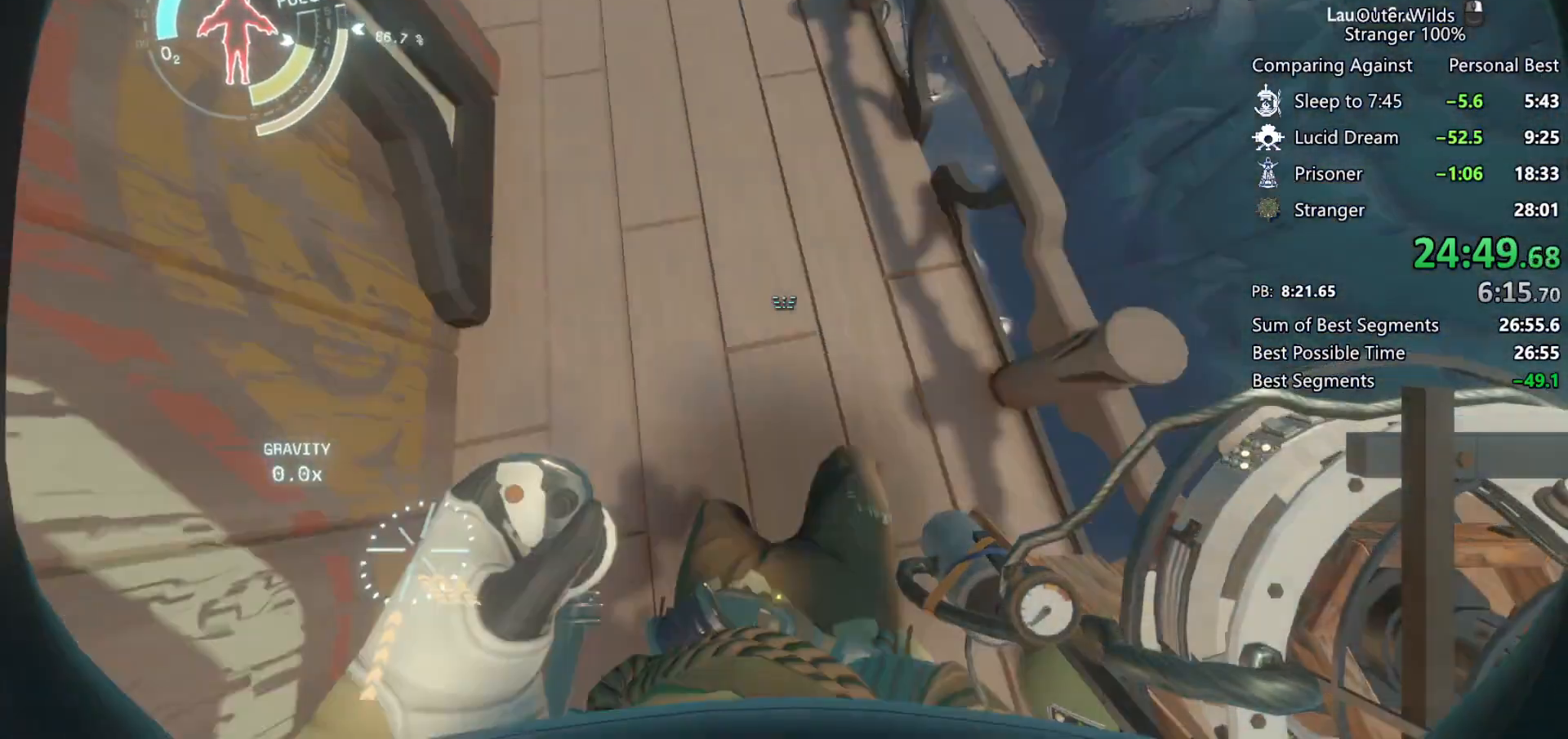
{"keys": ["a", "shift", "space"], "mouse": [], "events": [[33, "mouse_left", "down"], [33, "mouse_right", "down"], [100, "mouse_left", "up"], [100, "mouse_right", "up"], [200, "mouse_left", "down"], [200, "mouse_right", "down"], [267, "mouse_left", "up"], [267, "mouse_right", "up"], [367, "mouse_left", "down"], [367, "mouse_right", "down"], [433, "mouse_left", "up"], [433, "mouse_right", "up"], [433, "w", "up"], [500, "a", "down"]]}
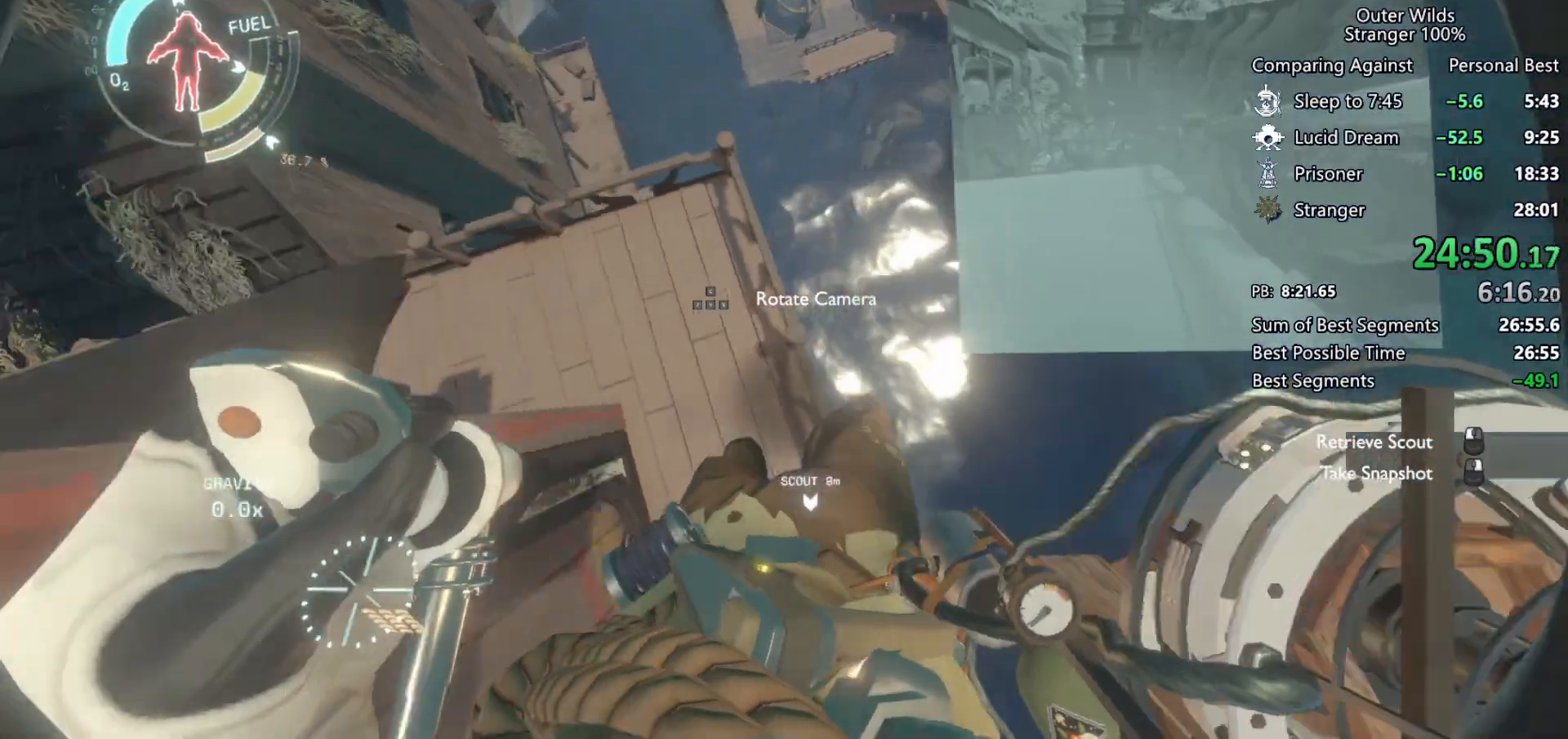
{"keys": ["shift", "space"], "mouse": [], "events": [[33, "mouse_left", "down"], [33, "mouse_right", "down"], [100, "a", "up"], [100, "mouse_left", "up"], [100, "mouse_right", "up"], [200, "mouse_left", "down"], [200, "mouse_right", "down"], [267, "mouse_left", "up"], [267, "mouse_right", "up"], [367, "mouse_left", "down"], [433, "mouse_left", "up"]]}
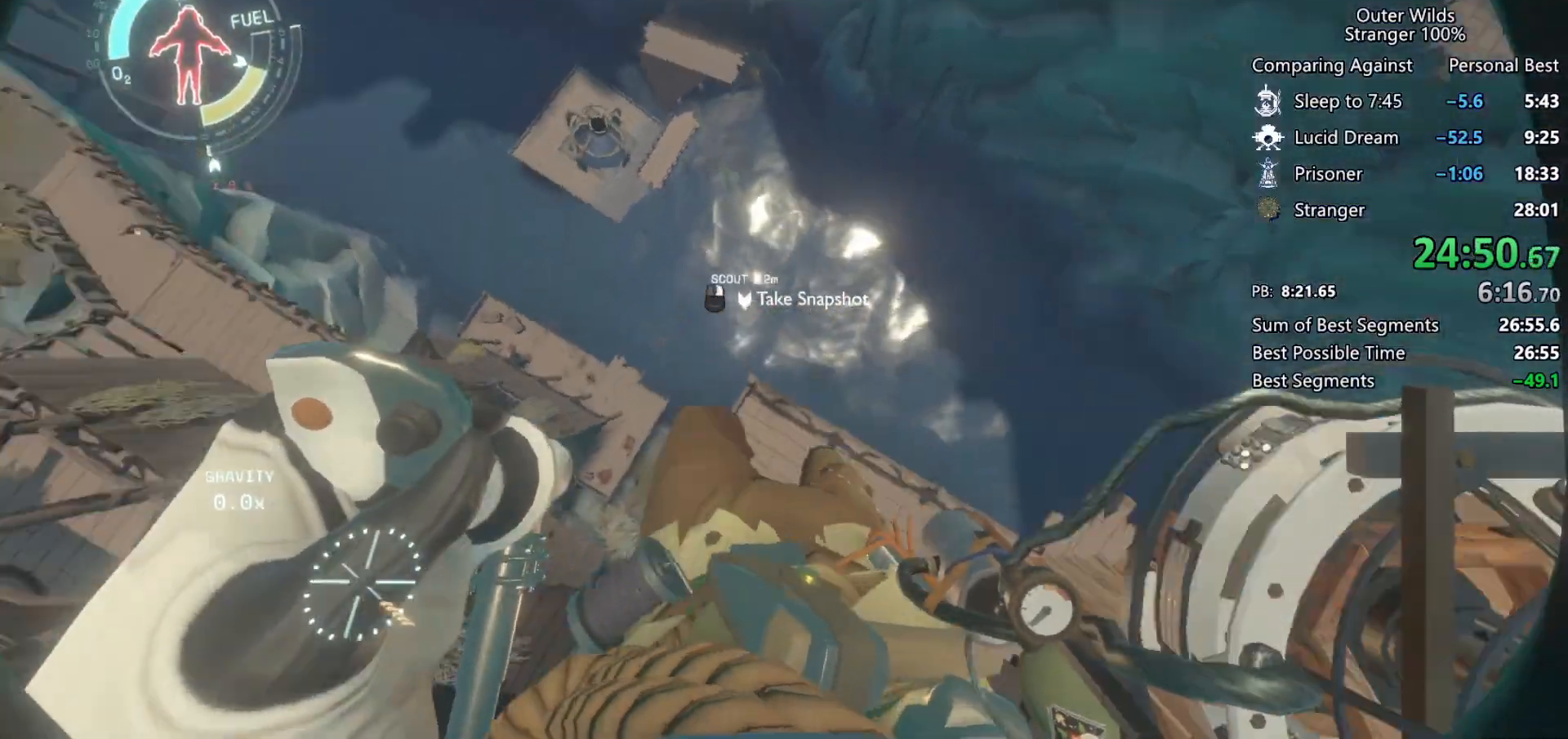
{"keys": ["shift"], "mouse": [], "events": [[33, "mouse_left", "down"], [33, "mouse_right", "down"], [100, "mouse_left", "up"], [100, "mouse_right", "up"], [200, "mouse_left", "down"], [200, "mouse_right", "down"], [267, "mouse_left", "up"], [267, "mouse_right", "up"], [267, "space", "up"], [333, "mouse_left", "down"], [333, "mouse_right", "down"], [400, "mouse_left", "up"], [400, "mouse_right", "up"]]}
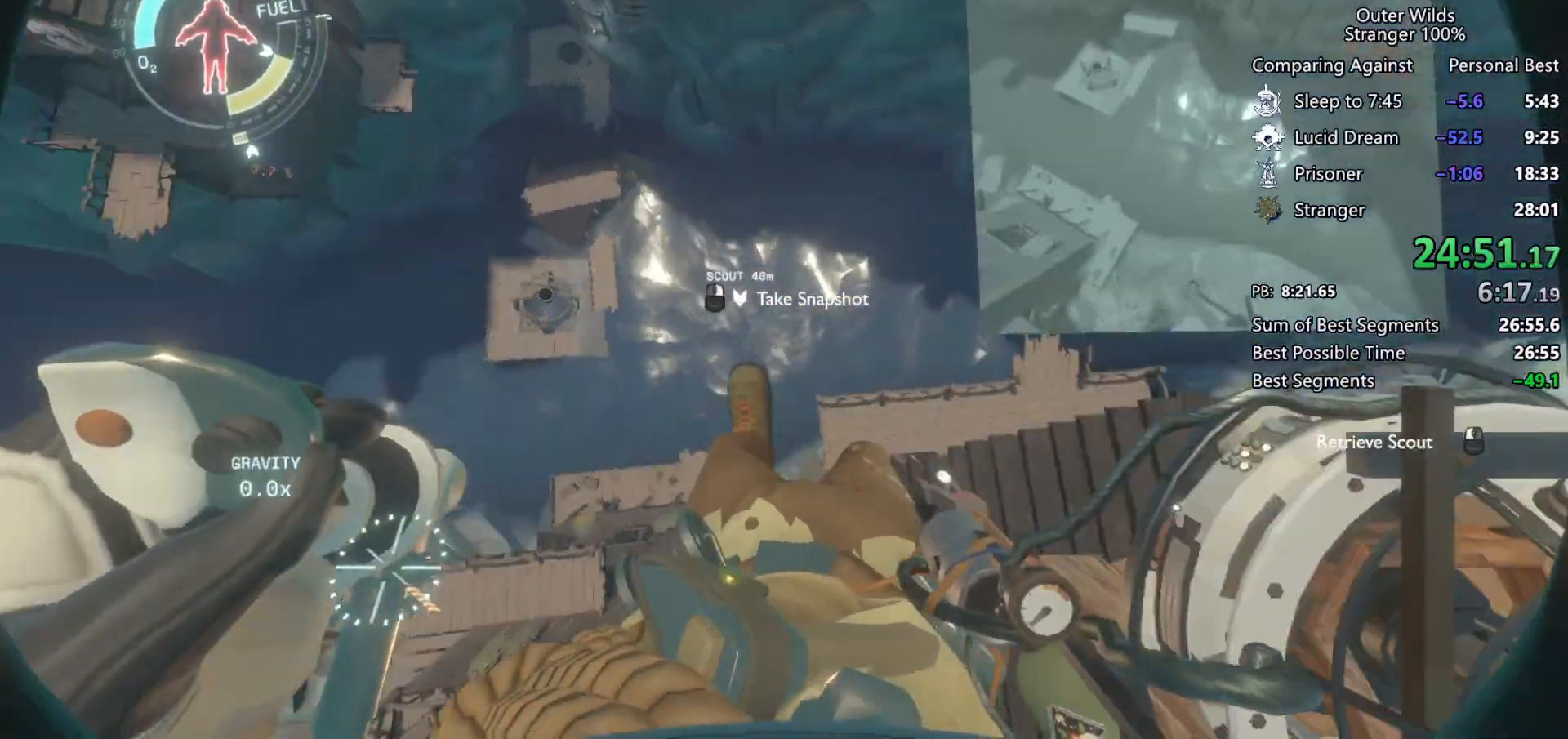
{"keys": ["s", "shift", "space"], "mouse": [], "events": [[33, "mouse_left", "down"], [33, "mouse_right", "down"], [100, "mouse_left", "up"], [100, "mouse_right", "up"], [167, "mouse_left", "down"], [167, "mouse_right", "down"], [200, "space", "down"], [233, "mouse_left", "up"], [267, "mouse_right", "up"], [333, "mouse_left", "down"], [367, "mouse_right", "down"], [433, "mouse_left", "up"], [433, "mouse_right", "up"], [467, "a", "down"], [467, "s", "down"], [500, "a", "up"]]}
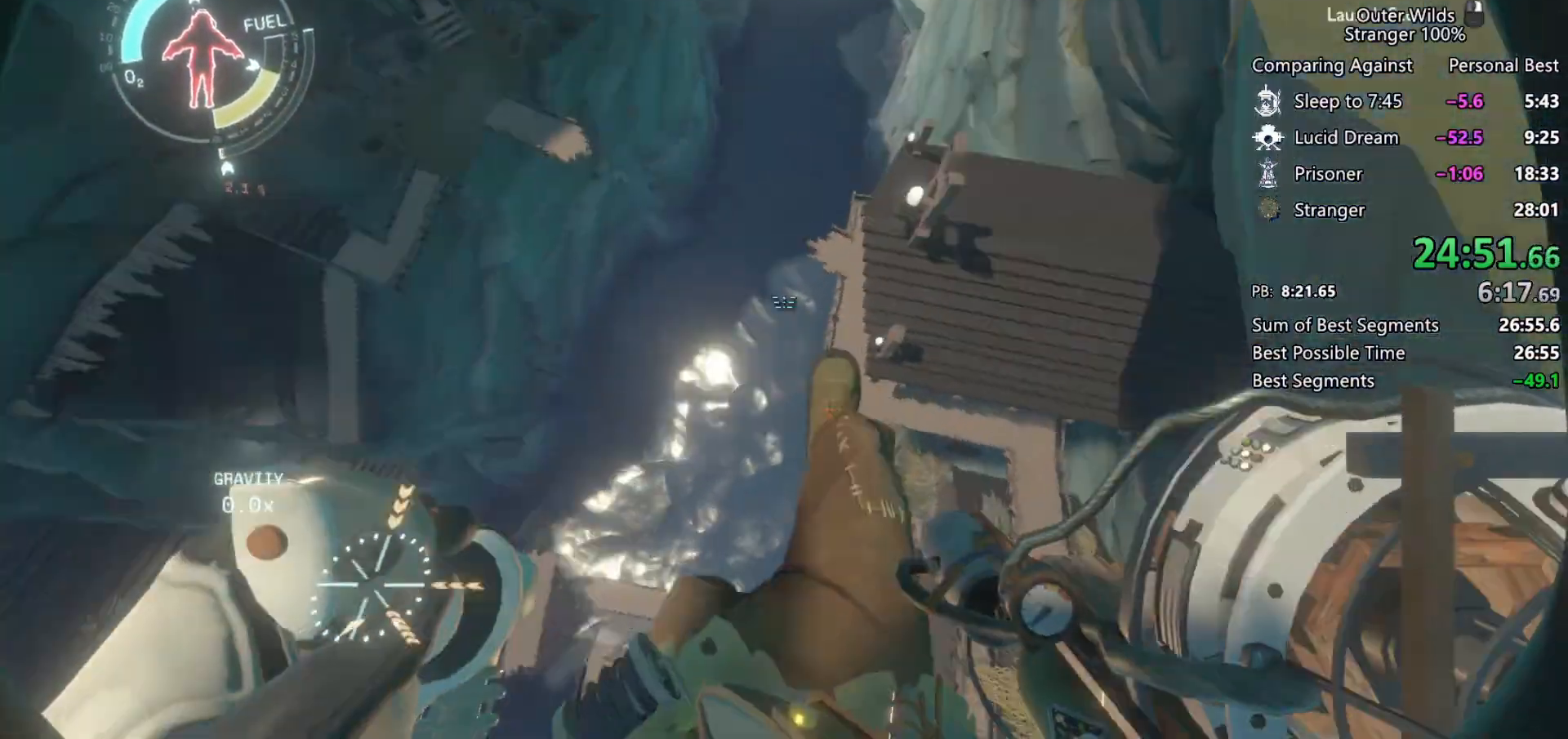
{"keys": ["shift"], "mouse": [], "events": [[33, "mouse_left", "down"], [33, "mouse_right", "down"], [100, "mouse_left", "up"], [100, "mouse_right", "up"], [200, "mouse_left", "down"], [267, "mouse_left", "up"], [367, "mouse_left", "down"], [367, "mouse_right", "down"], [433, "space", "up"], [467, "mouse_left", "up"], [467, "mouse_right", "up"], [467, "s", "up"]]}
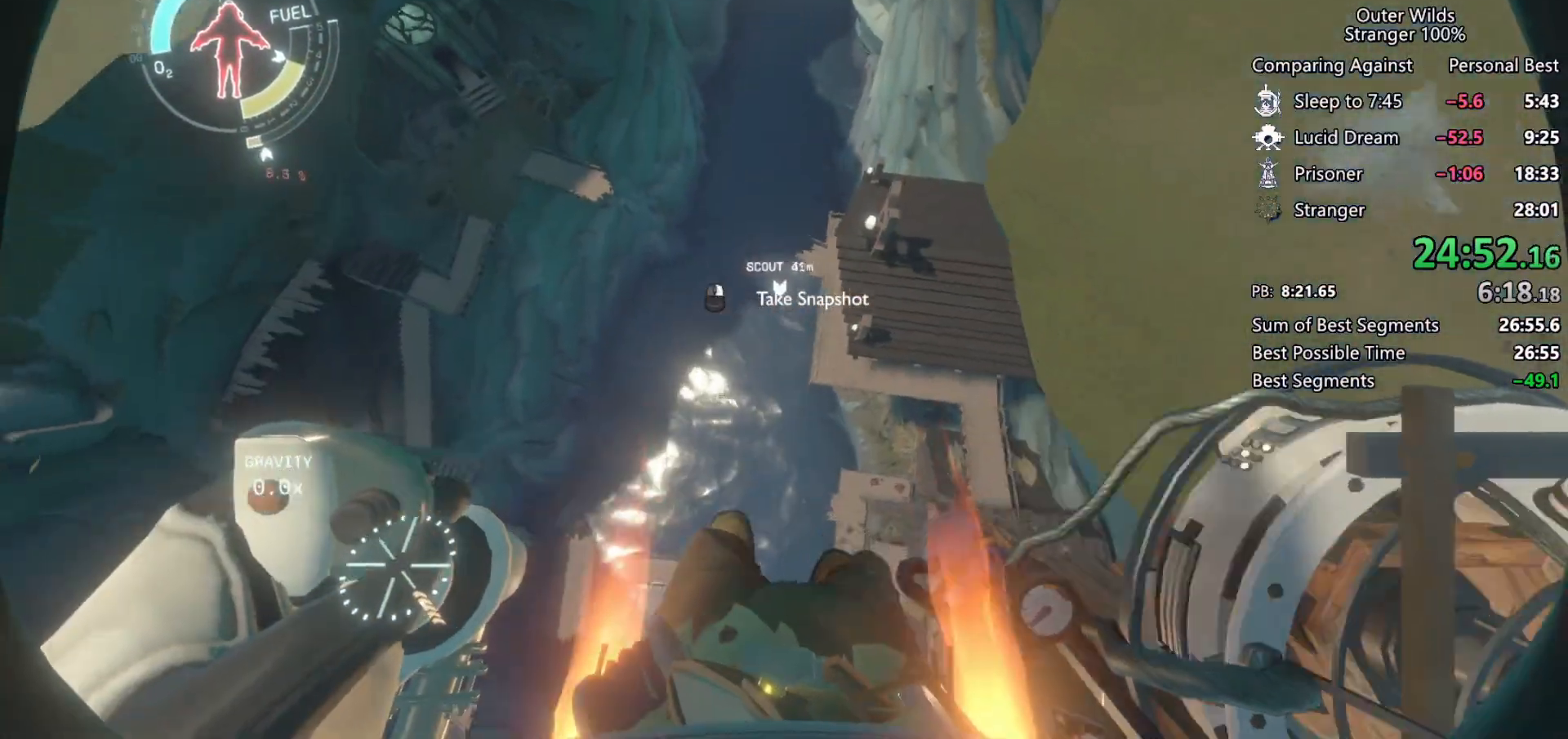
{"keys": ["shift"], "mouse": [], "events": [[33, "mouse_left", "down"], [33, "mouse_right", "down"], [133, "mouse_left", "up"], [133, "mouse_right", "up"], [200, "mouse_left", "down"], [200, "mouse_right", "down"], [267, "mouse_left", "up"], [267, "mouse_right", "up"], [367, "mouse_left", "down"], [367, "mouse_right", "down"], [433, "mouse_left", "up"], [433, "mouse_right", "up"]]}
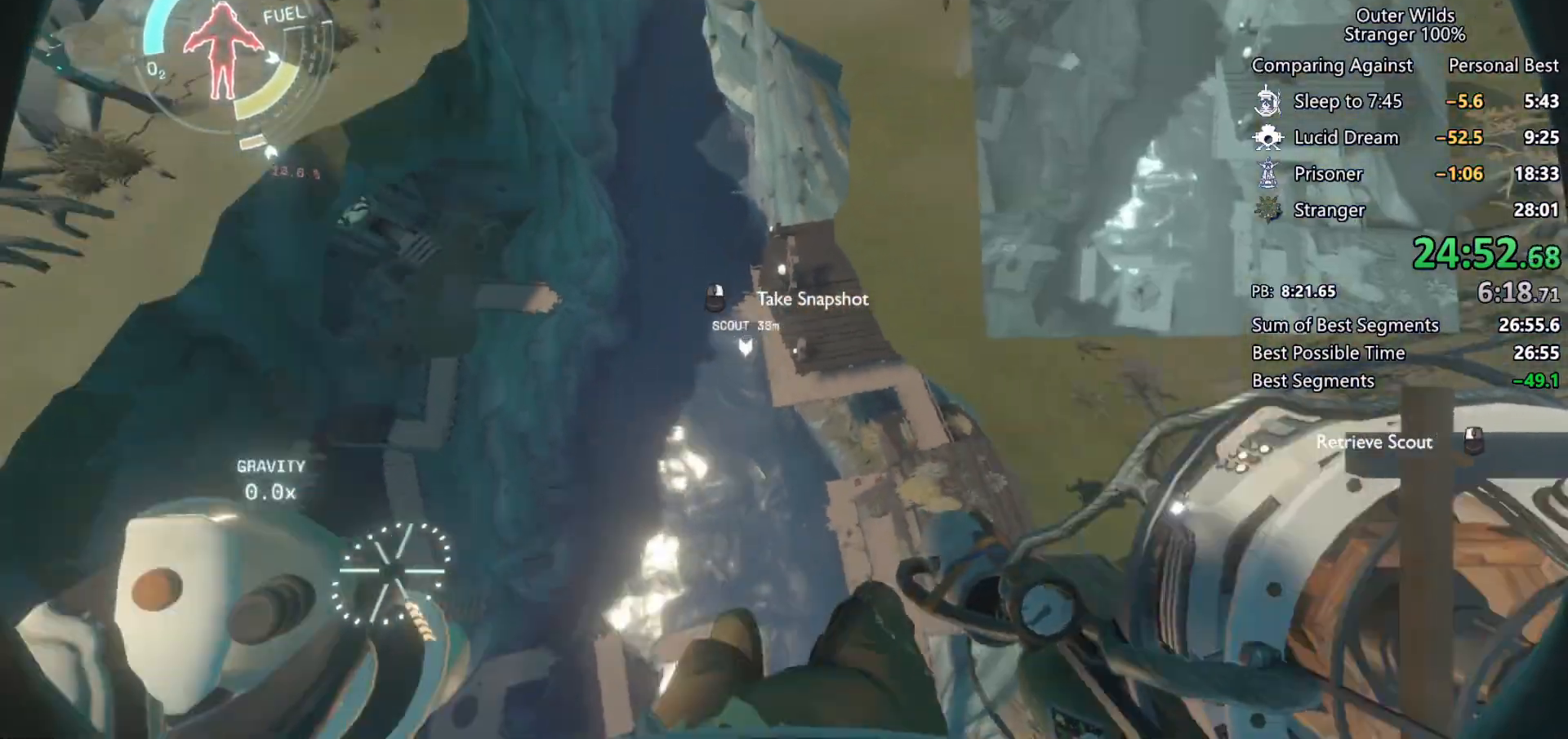
{"keys": ["s", "shift"], "mouse": [], "events": [[33, "mouse_left", "down"], [33, "mouse_right", "down"], [33, "s", "down"], [33, "space", "down"], [100, "mouse_left", "up"], [100, "mouse_right", "up"], [200, "mouse_left", "down"], [200, "mouse_right", "down"], [267, "mouse_left", "up"], [267, "mouse_right", "up"], [367, "mouse_left", "down"], [367, "mouse_right", "down"], [433, "space", "up"], [467, "mouse_left", "up"], [467, "mouse_right", "up"]]}
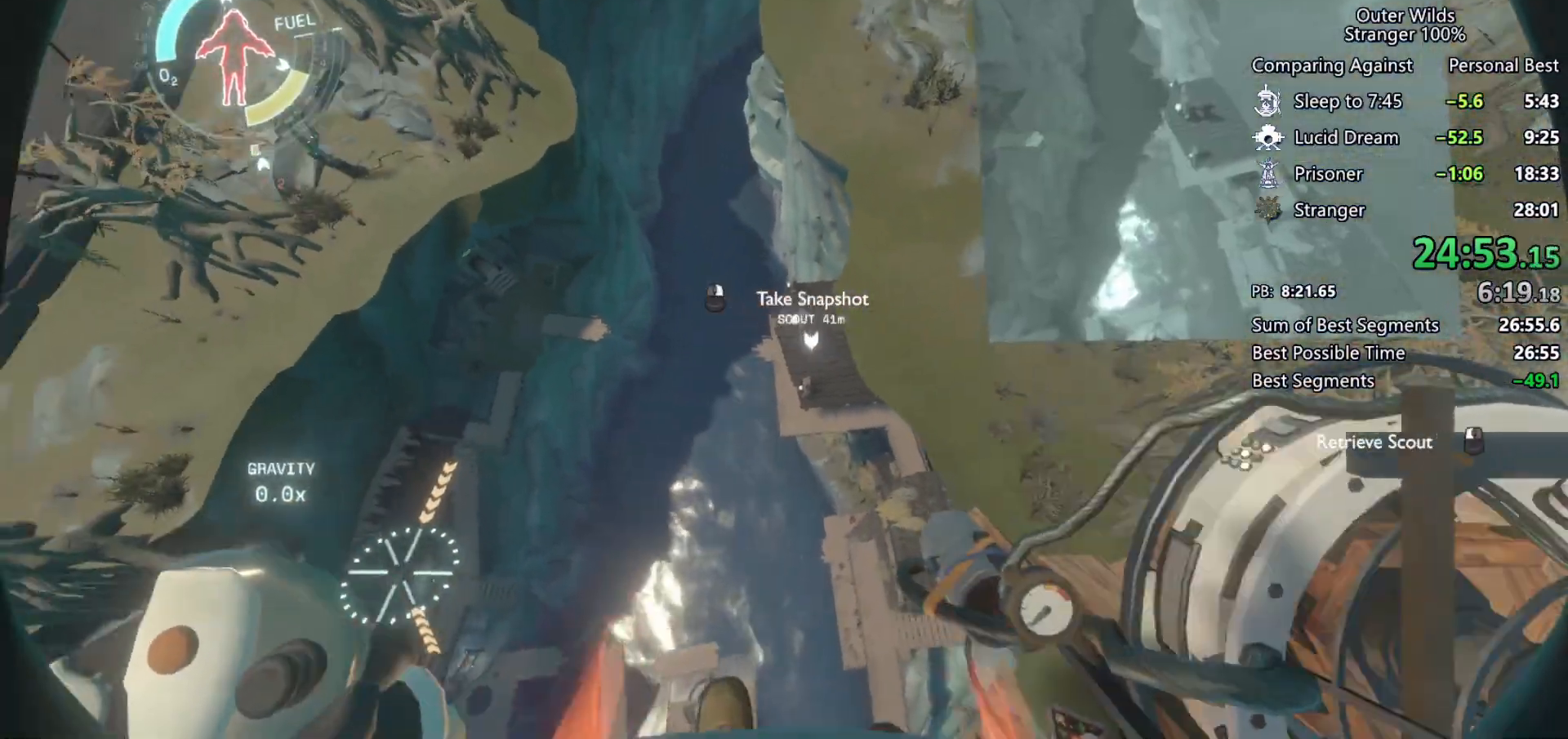
{"keys": ["shift"], "mouse": [], "events": [[33, "mouse_right", "down"], [67, "mouse_left", "down"], [133, "mouse_left", "up"], [133, "mouse_right", "up"], [233, "mouse_left", "down"], [233, "mouse_right", "down"], [233, "s", "up"], [300, "mouse_left", "up"], [300, "mouse_right", "up"], [400, "mouse_left", "down"], [400, "mouse_right", "down"], [467, "mouse_left", "up"], [467, "mouse_right", "up"]]}
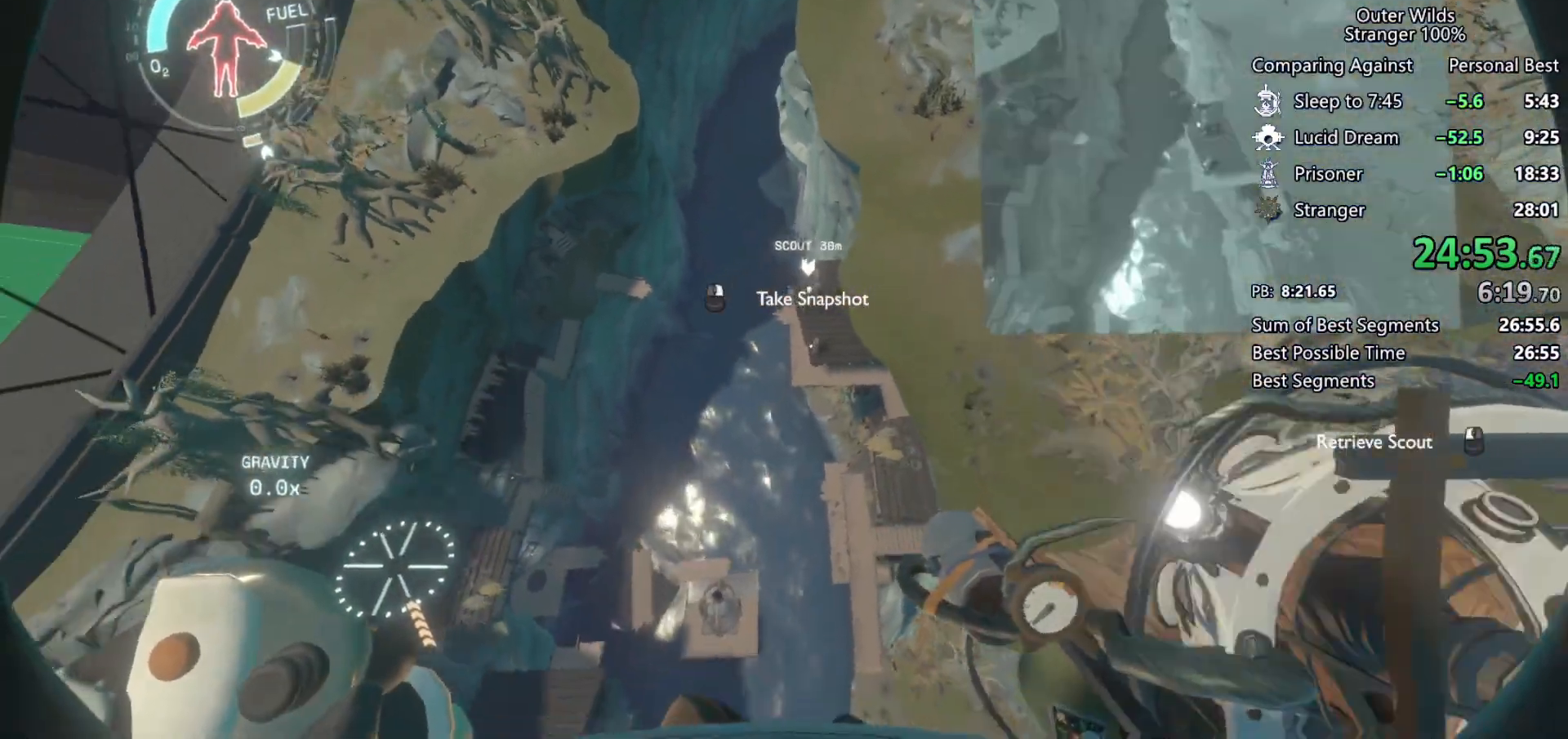
{"keys": ["s", "shift", "space"], "mouse": [], "events": [[67, "mouse_left", "down"], [67, "mouse_right", "down"], [67, "s", "down"], [133, "mouse_left", "up"], [133, "mouse_right", "up"], [167, "space", "down"], [233, "mouse_left", "down"], [233, "mouse_right", "down"], [333, "mouse_left", "up"], [333, "mouse_right", "up"], [400, "mouse_left", "down"], [400, "mouse_right", "down"], [500, "mouse_left", "up"], [500, "mouse_right", "up"]]}
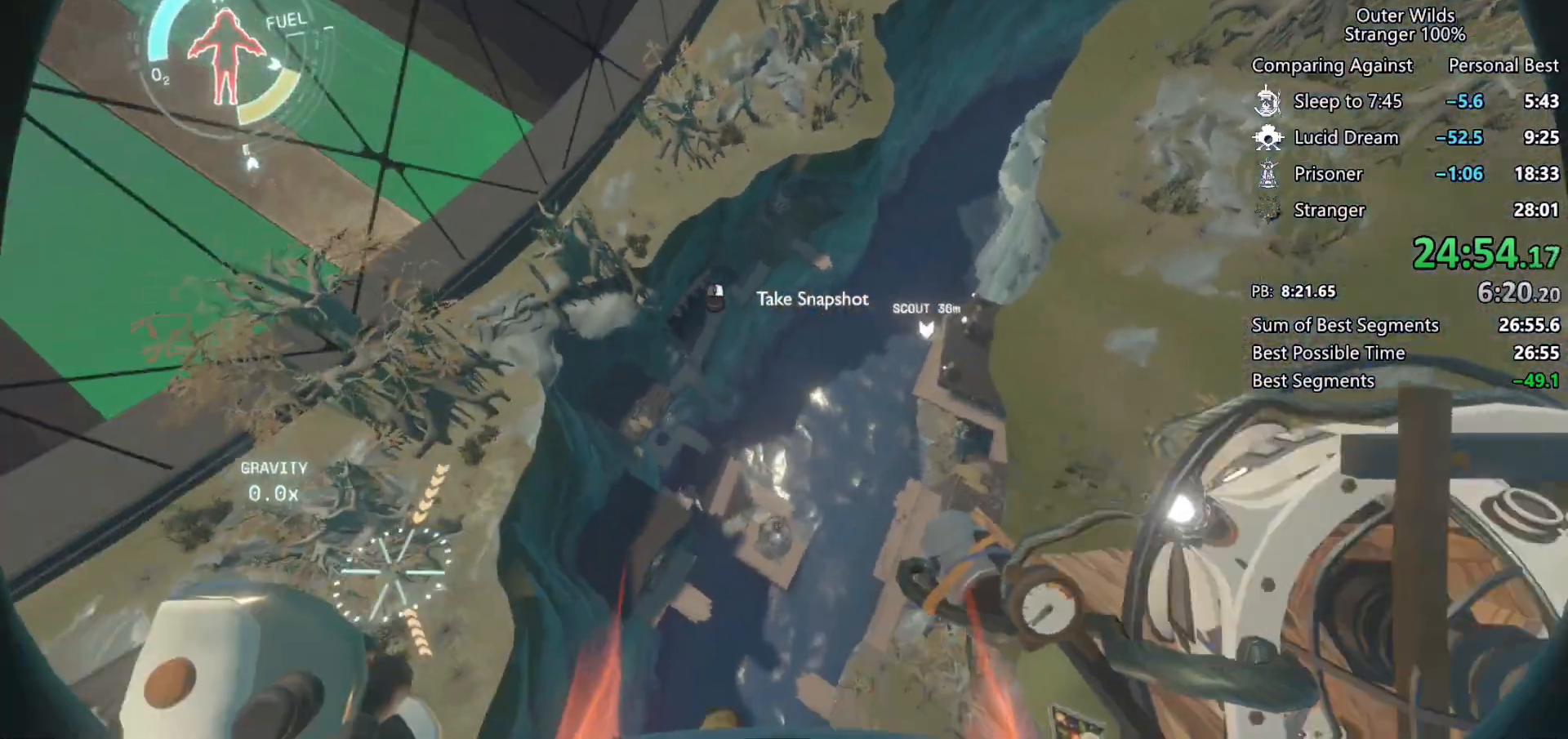
{"keys": ["s", "shift"], "mouse": [], "events": [[33, "space", "up"], [67, "mouse_left", "down"], [67, "mouse_right", "down"], [167, "mouse_left", "up"], [167, "mouse_right", "up"], [233, "mouse_left", "down"], [233, "mouse_right", "down"], [300, "mouse_left", "up"], [300, "mouse_right", "up"], [400, "mouse_left", "down"], [400, "mouse_right", "down"], [467, "mouse_left", "up"], [467, "mouse_right", "up"]]}